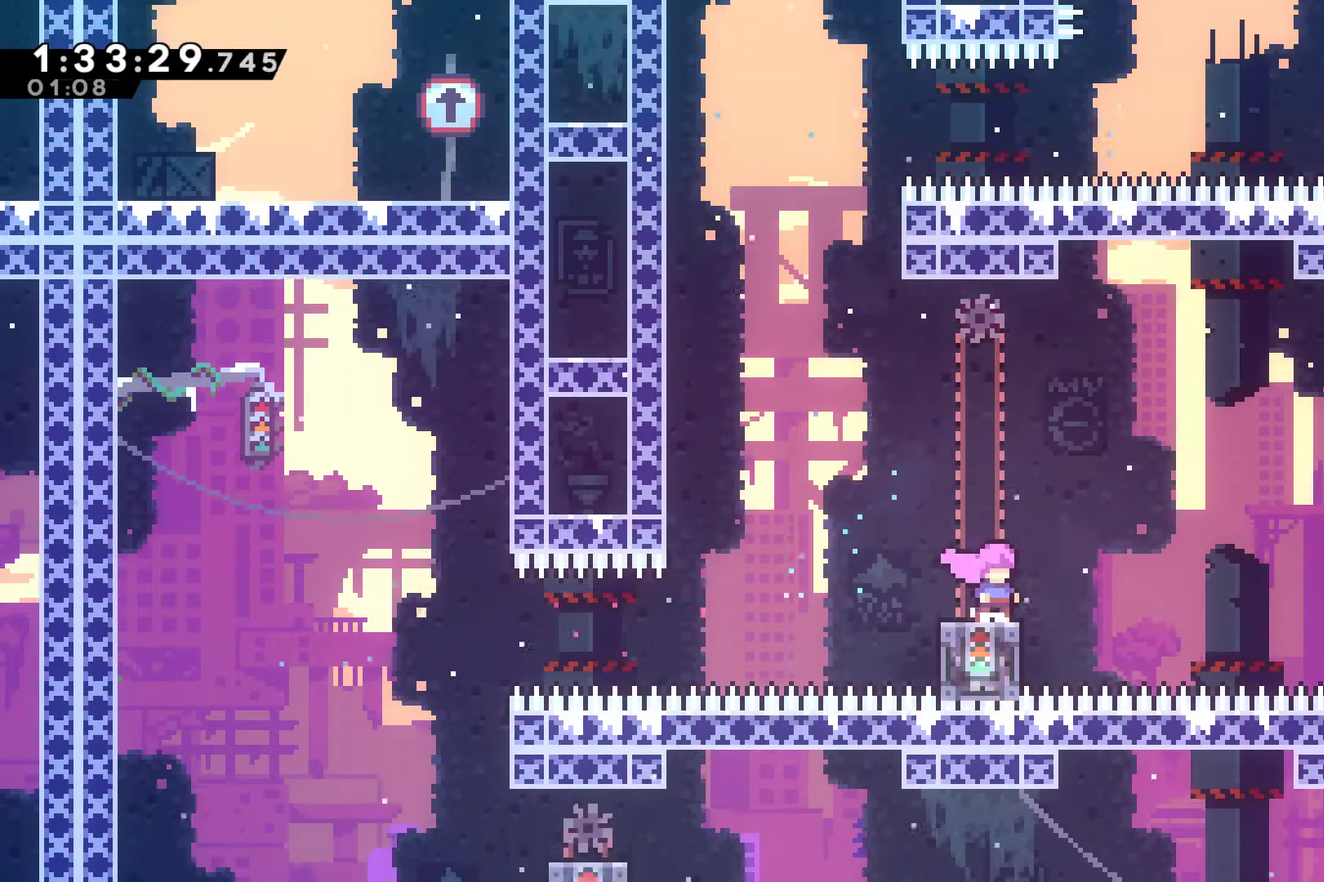
Gameplay with a controller (Xbox layout); each line is a JSON object with the inputs held at the frame after it. "events" lists button and stick changes between this image and that frame as [ms after this image, input, new state], when the widget could be followed in between.
{"buttons": ["A"], "left_stick": "center", "right_stick": "center", "events": [[133, "DPAD_LEFT", "down"], [267, "A", "down"], [267, "DPAD_UP", "down"], [400, "DPAD_UP", "up"], [467, "DPAD_LEFT", "up"]]}
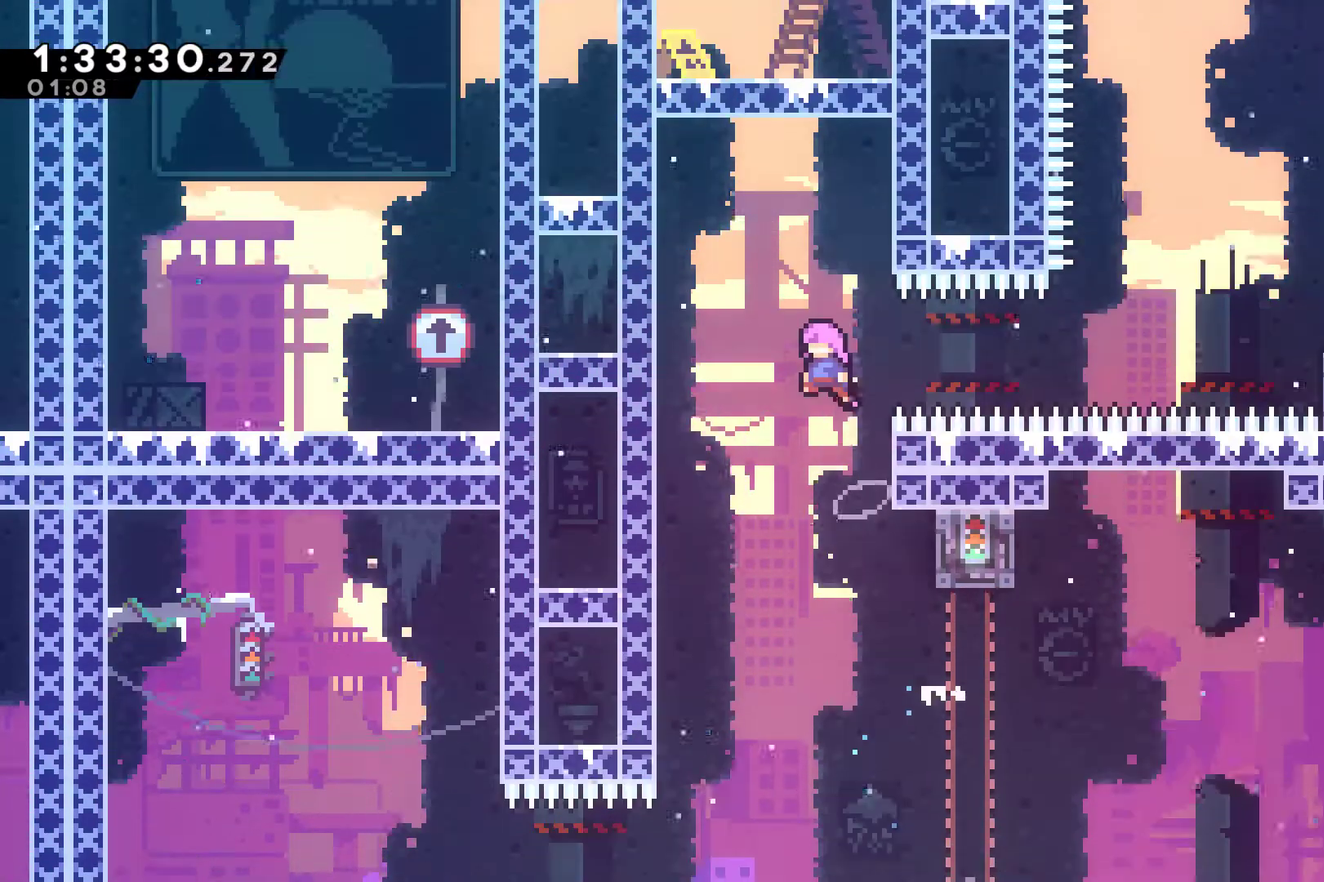
{"buttons": ["X", "DPAD_RIGHT"], "left_stick": "center", "right_stick": "center", "events": [[33, "A", "up"], [367, "DPAD_RIGHT", "down"], [433, "X", "down"]]}
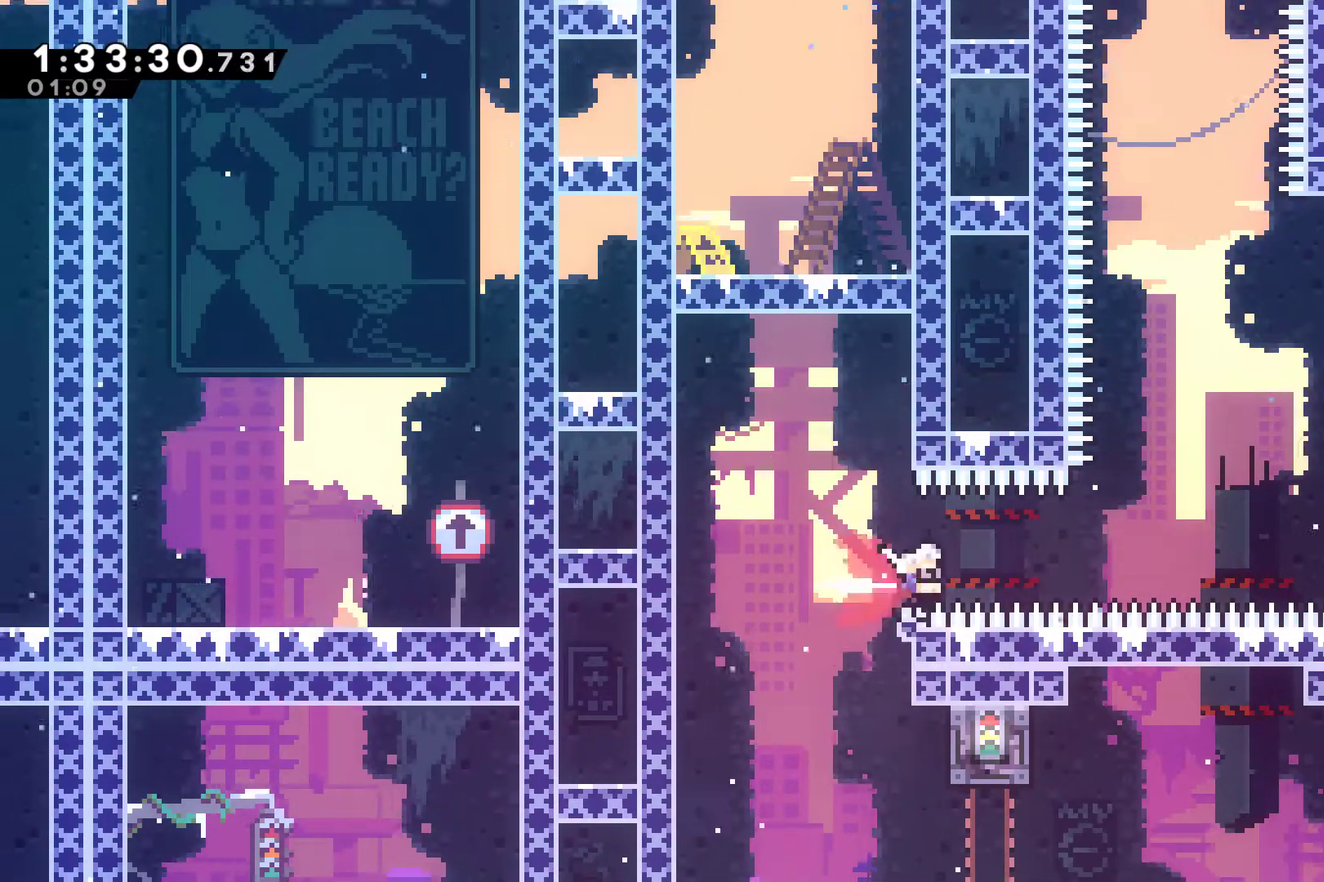
{"buttons": ["DPAD_UP", "DPAD_RIGHT"], "left_stick": "center", "right_stick": "center", "events": [[67, "X", "up"], [100, "DPAD_UP", "down"], [233, "X", "down"], [367, "X", "up"]]}
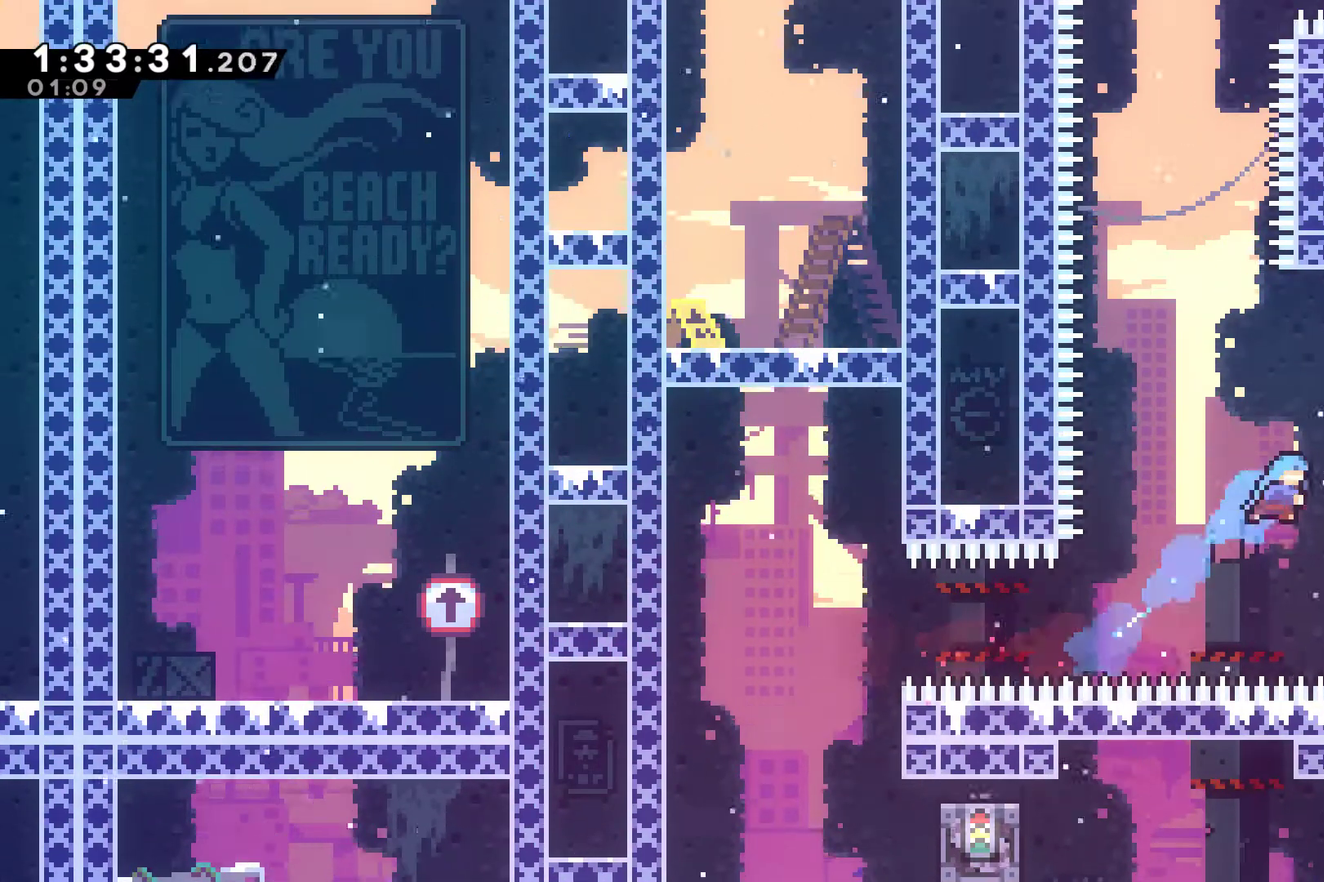
{"buttons": [], "left_stick": "center", "right_stick": "center", "events": [[33, "DPAD_UP", "up"], [200, "DPAD_RIGHT", "up"]]}
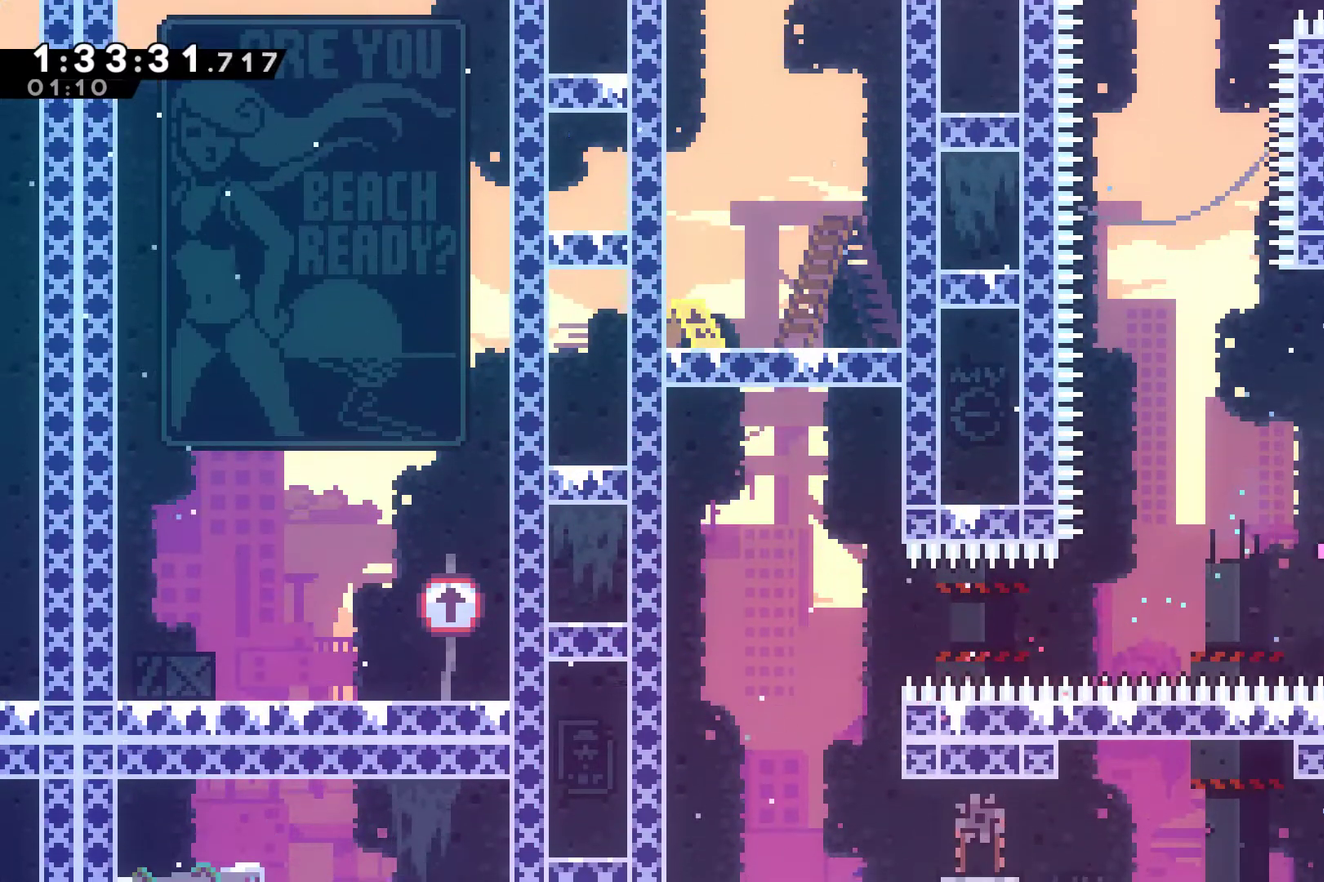
{"buttons": ["A"], "left_stick": "center", "right_stick": "center", "events": [[200, "DPAD_LEFT", "down"], [267, "A", "down"], [500, "DPAD_LEFT", "up"]]}
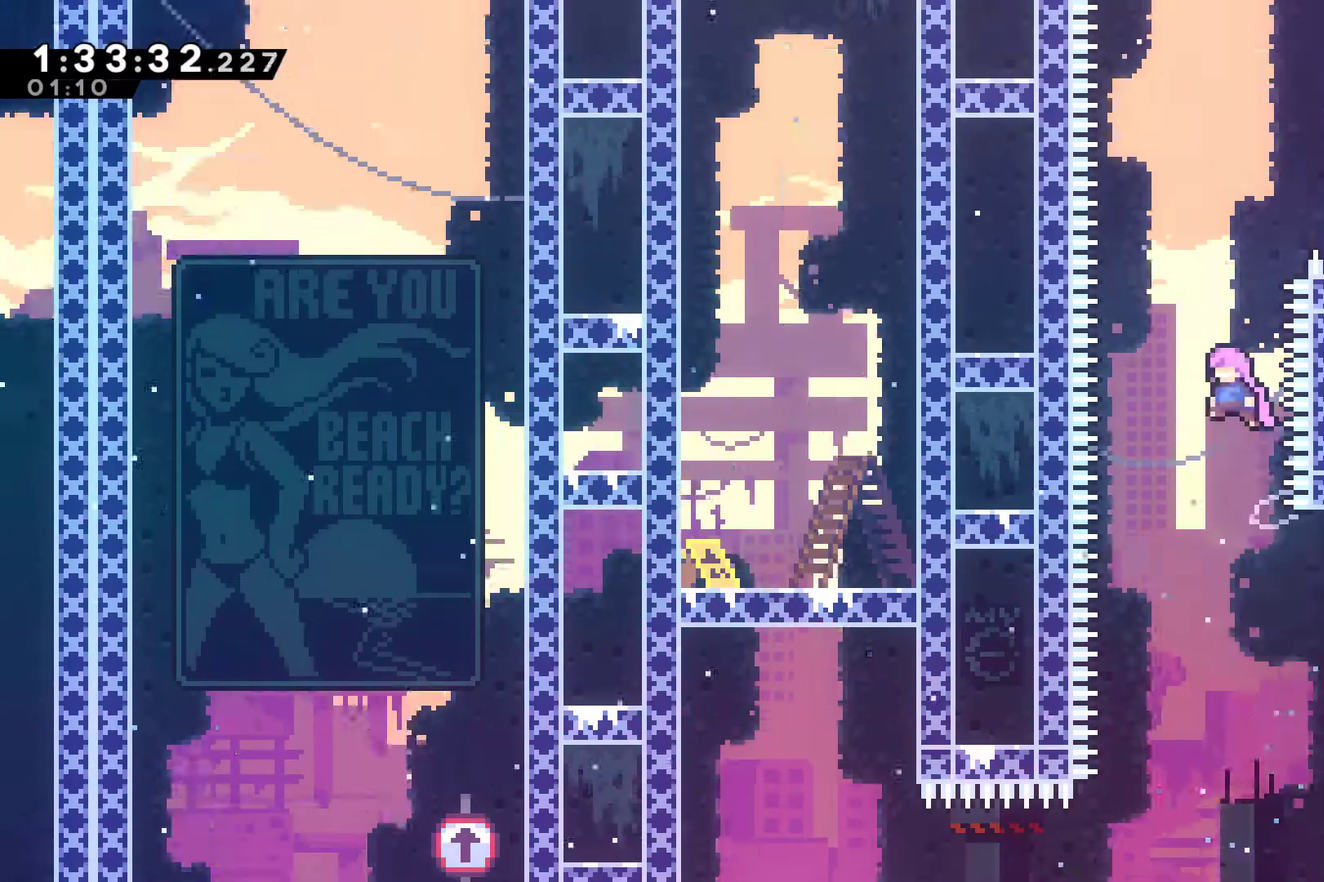
{"buttons": ["R1", "DPAD_RIGHT"], "left_stick": "center", "right_stick": "center", "events": [[133, "A", "up"], [133, "DPAD_UP", "down"], [233, "X", "down"], [367, "DPAD_RIGHT", "down"], [367, "X", "up"], [400, "DPAD_UP", "up"], [500, "R1", "down"]]}
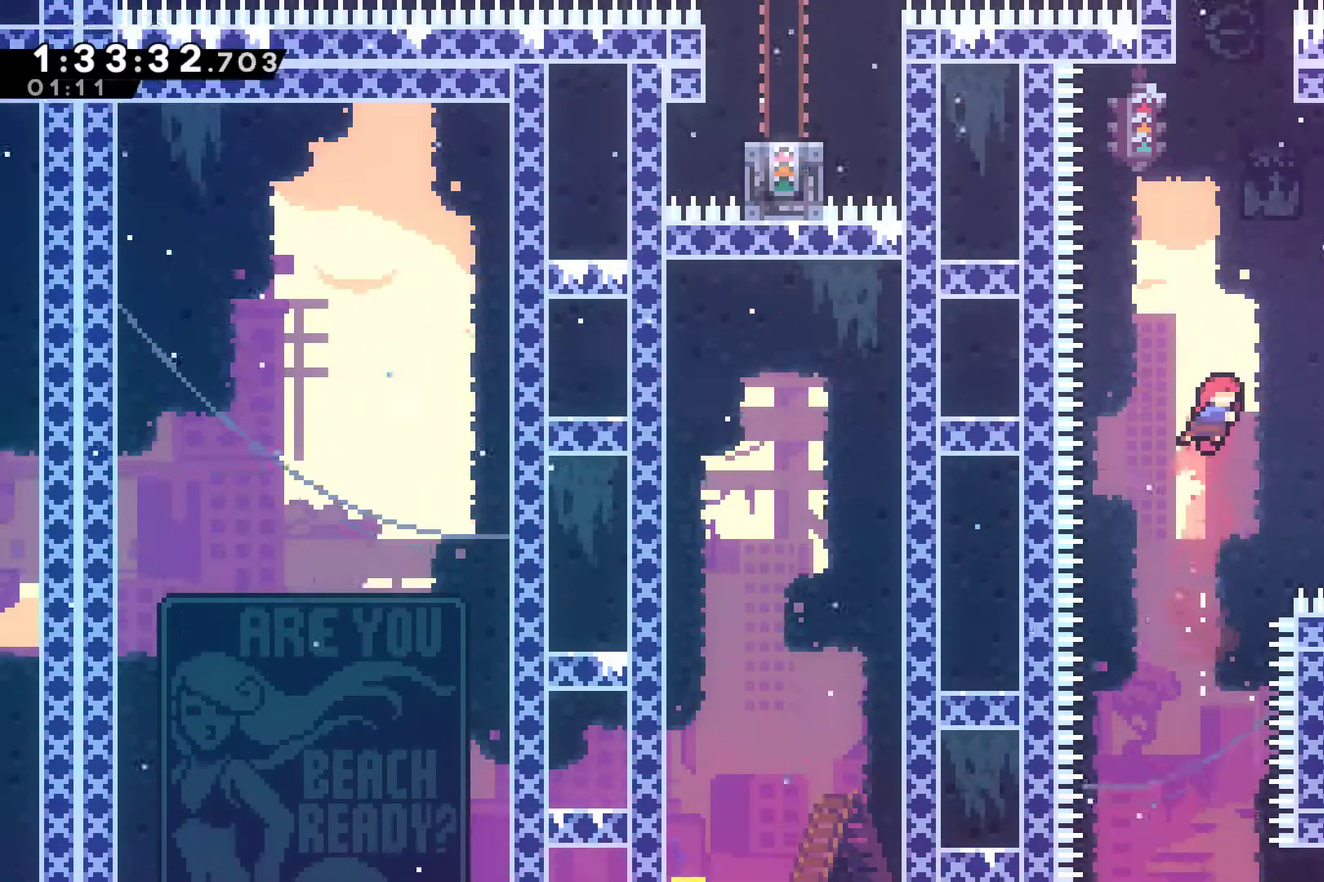
{"buttons": ["R1"], "left_stick": "center", "right_stick": "center", "events": [[367, "DPAD_RIGHT", "up"]]}
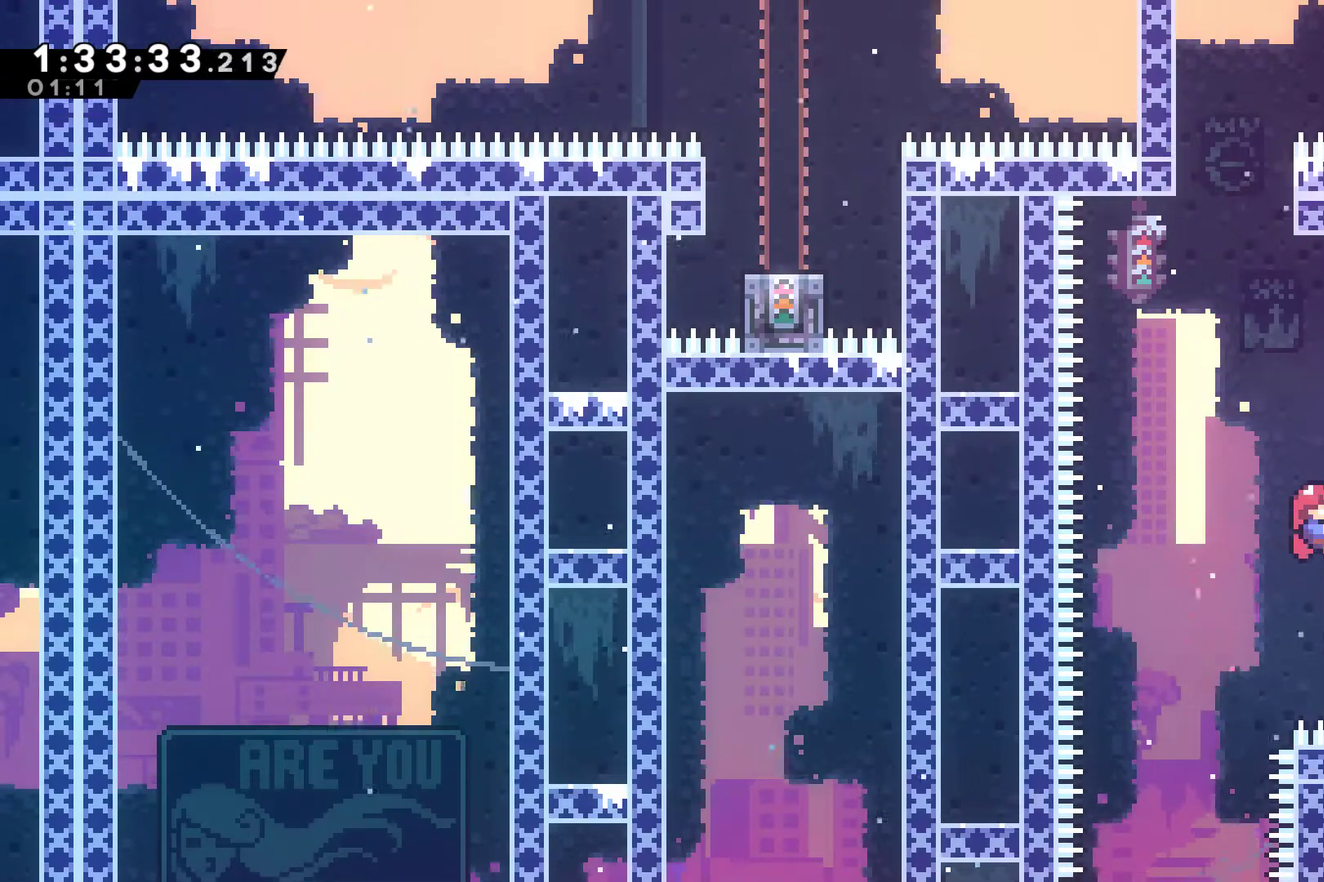
{"buttons": ["A", "R1", "DPAD_LEFT"], "left_stick": "center", "right_stick": "center", "events": [[267, "DPAD_LEFT", "down"], [300, "A", "down"]]}
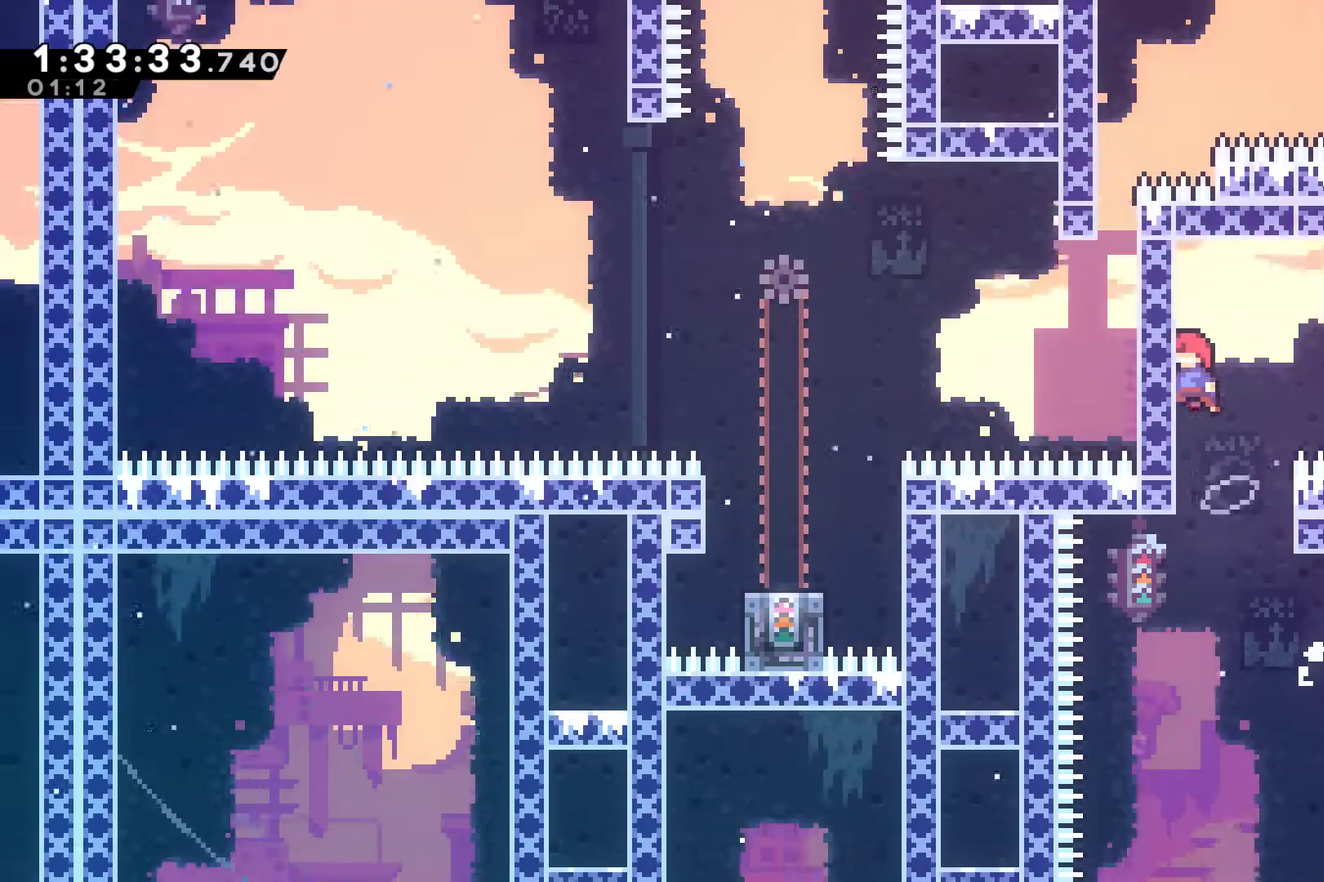
{"buttons": ["X", "DPAD_UP"], "left_stick": "center", "right_stick": "center", "events": [[33, "A", "up"], [33, "R1", "up"], [67, "DPAD_UP", "down"], [100, "A", "down"], [100, "DPAD_LEFT", "up"], [133, "DPAD_RIGHT", "down"], [133, "DPAD_UP", "up"], [400, "A", "up"], [400, "DPAD_UP", "down"], [433, "DPAD_RIGHT", "up"], [467, "X", "down"]]}
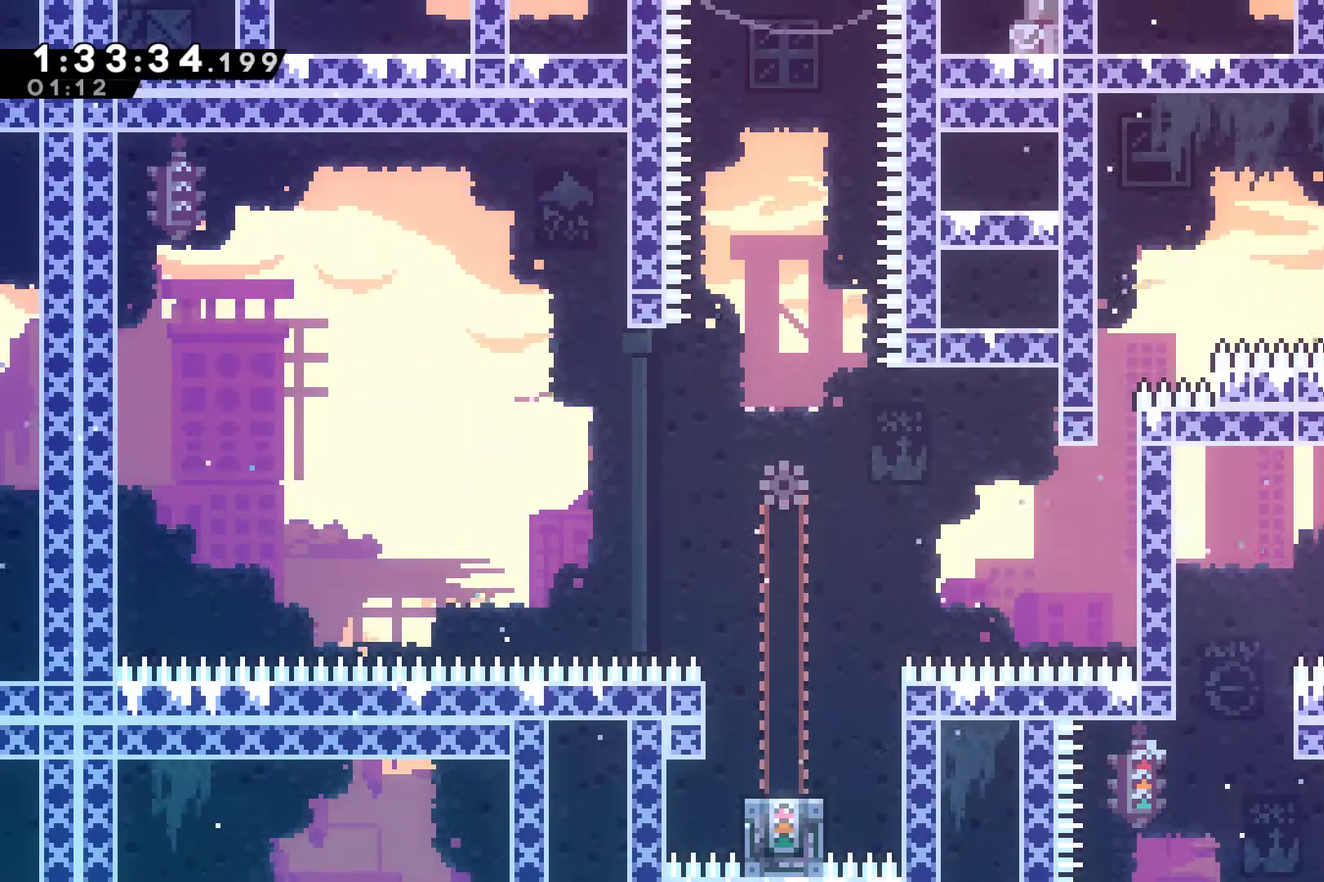
{"buttons": ["A", "DPAD_UP", "DPAD_LEFT"], "left_stick": "center", "right_stick": "center", "events": [[133, "DPAD_UP", "up"], [133, "X", "up"], [233, "DPAD_RIGHT", "down"], [367, "DPAD_UP", "down"], [467, "A", "down"], [500, "DPAD_LEFT", "down"], [500, "DPAD_RIGHT", "up"]]}
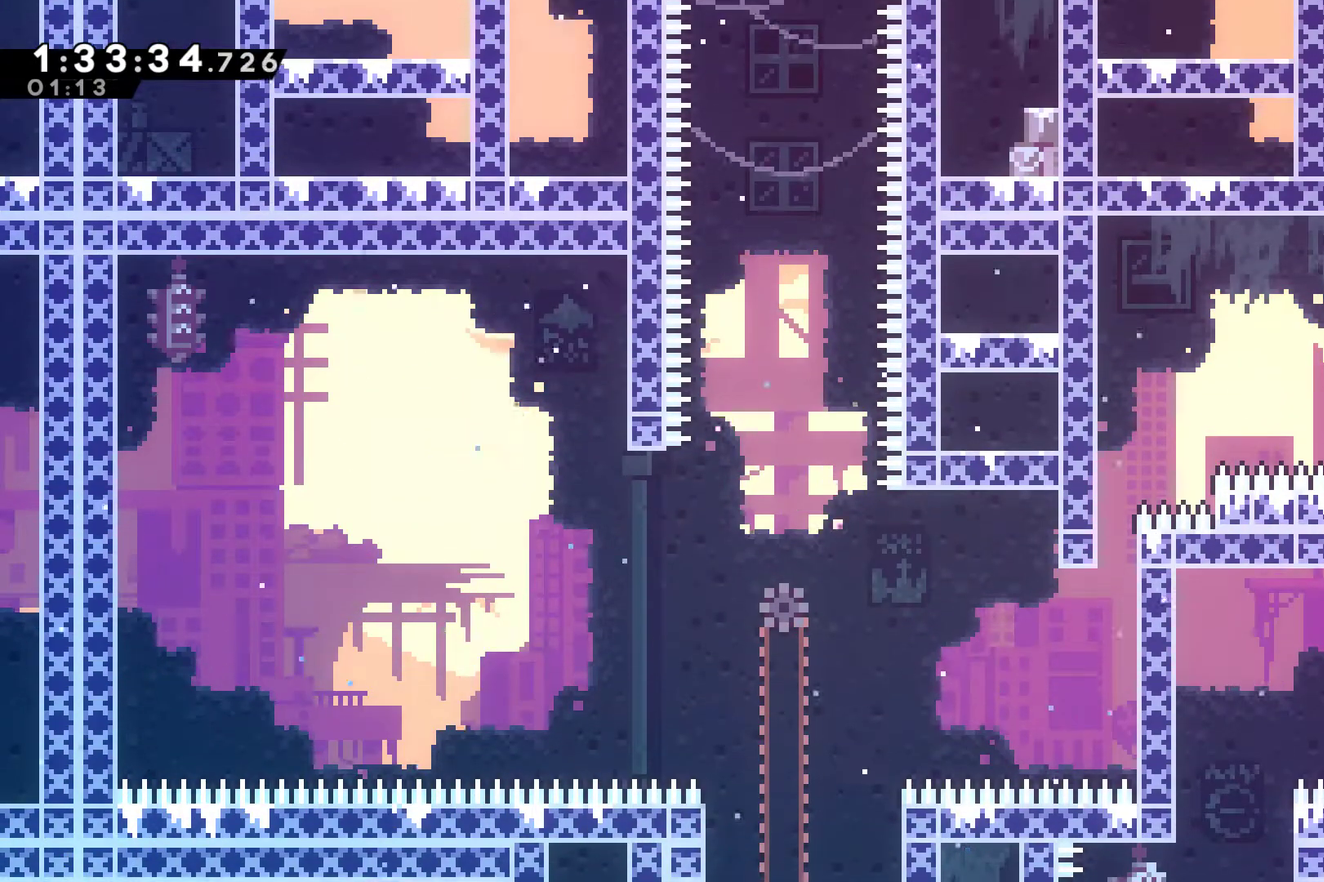
{"buttons": ["A", "DPAD_LEFT"], "left_stick": "center", "right_stick": "center", "events": [[67, "DPAD_UP", "up"]]}
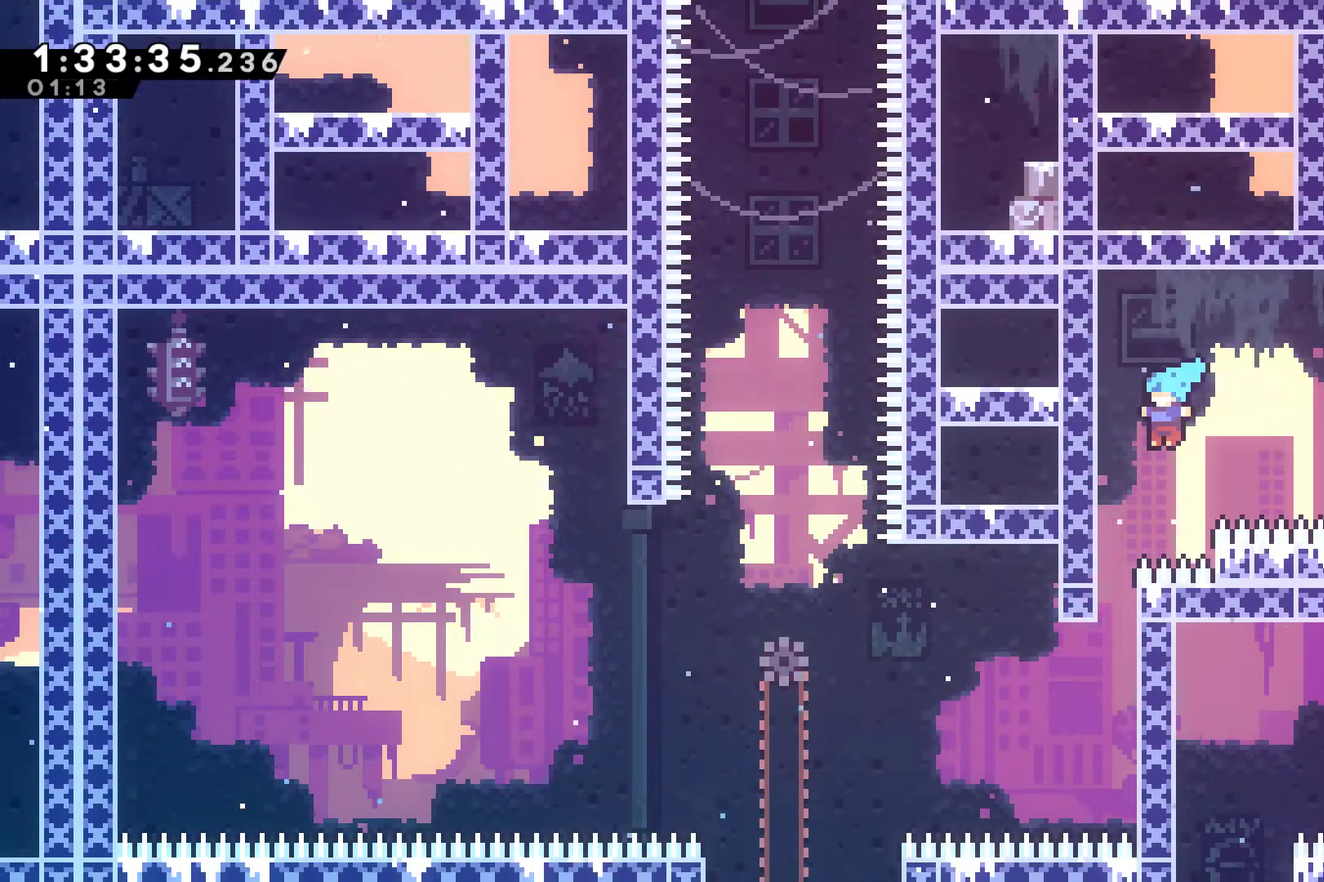
{"buttons": ["A", "DPAD_UP"], "left_stick": "center", "right_stick": "center", "events": [[133, "A", "up"], [167, "DPAD_LEFT", "up"], [367, "DPAD_RIGHT", "down"], [467, "DPAD_UP", "down"], [500, "A", "down"], [500, "DPAD_RIGHT", "up"]]}
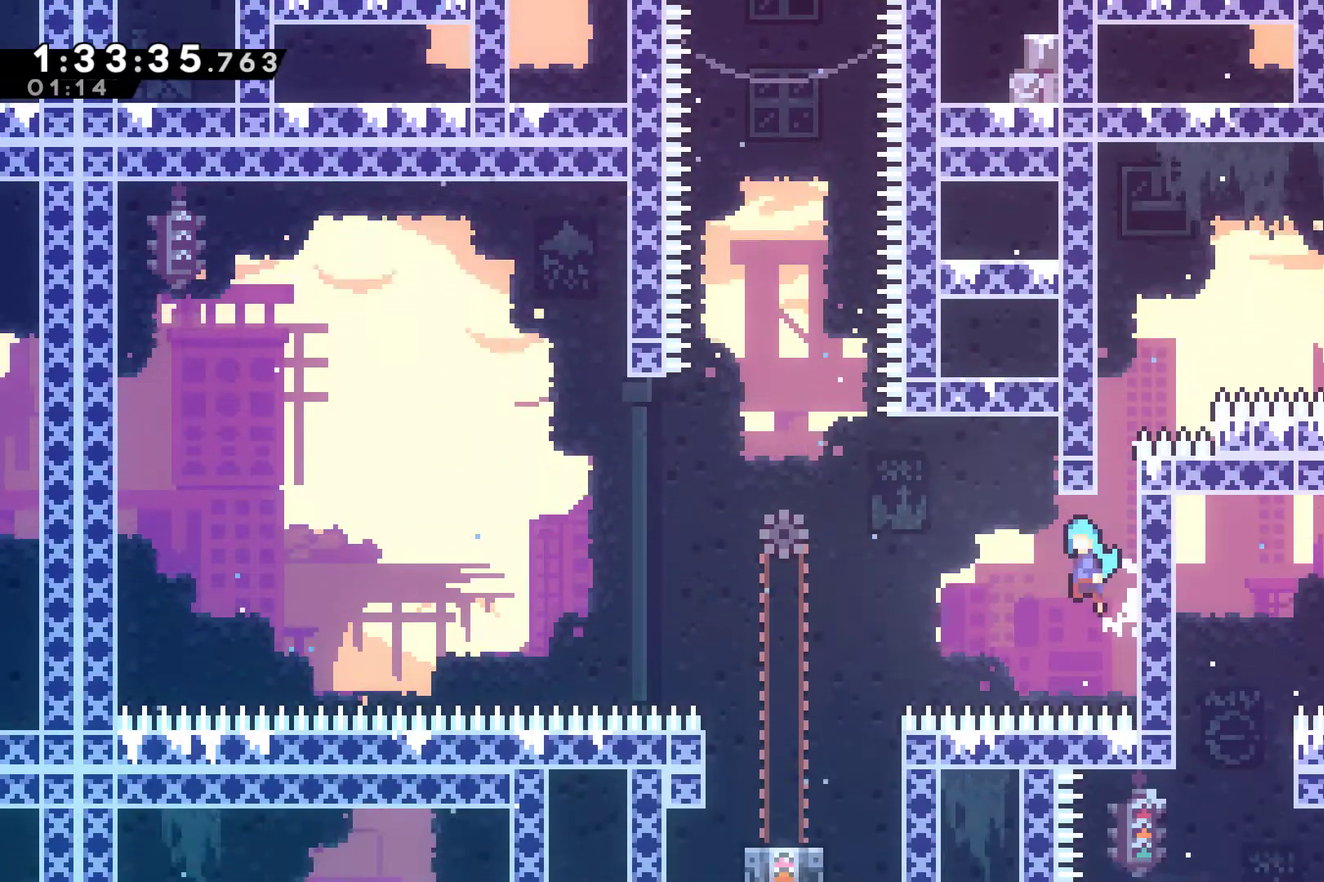
{"buttons": ["DPAD_LEFT"], "left_stick": "center", "right_stick": "center", "events": [[33, "DPAD_LEFT", "down"], [267, "A", "up"], [500, "DPAD_UP", "up"]]}
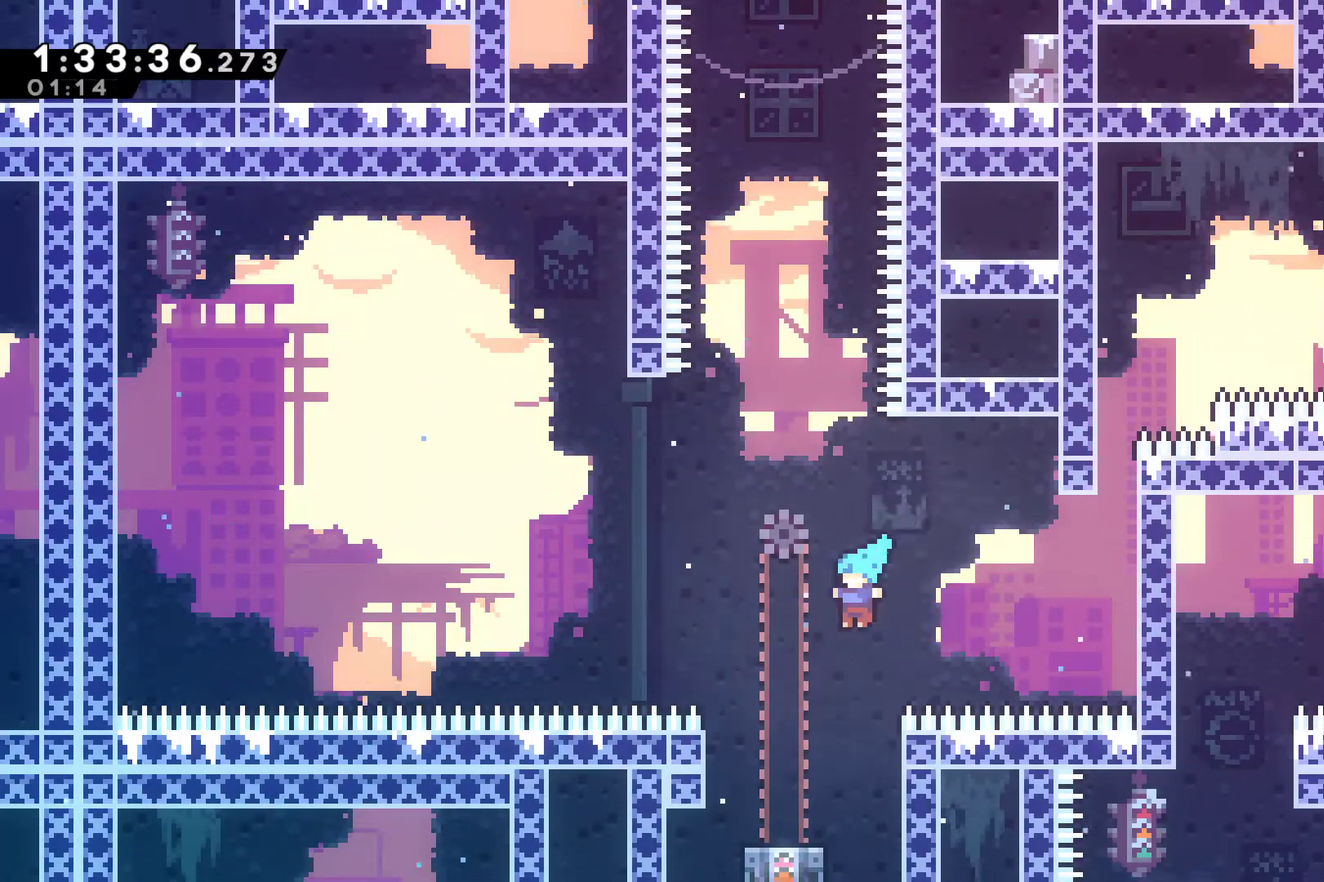
{"buttons": [], "left_stick": "center", "right_stick": "center", "events": [[133, "DPAD_LEFT", "up"]]}
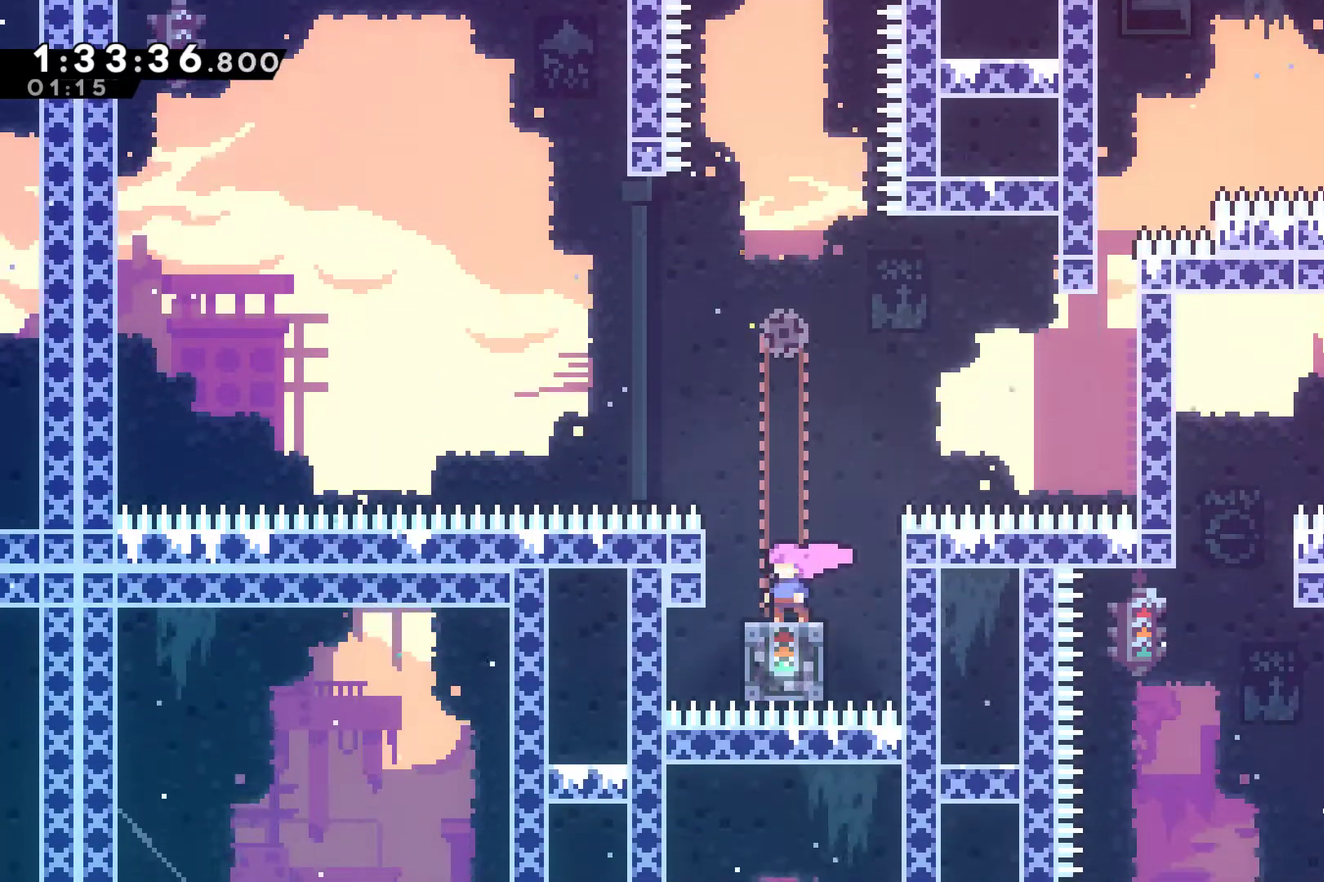
{"buttons": ["A"], "left_stick": "center", "right_stick": "center", "events": [[433, "A", "down"]]}
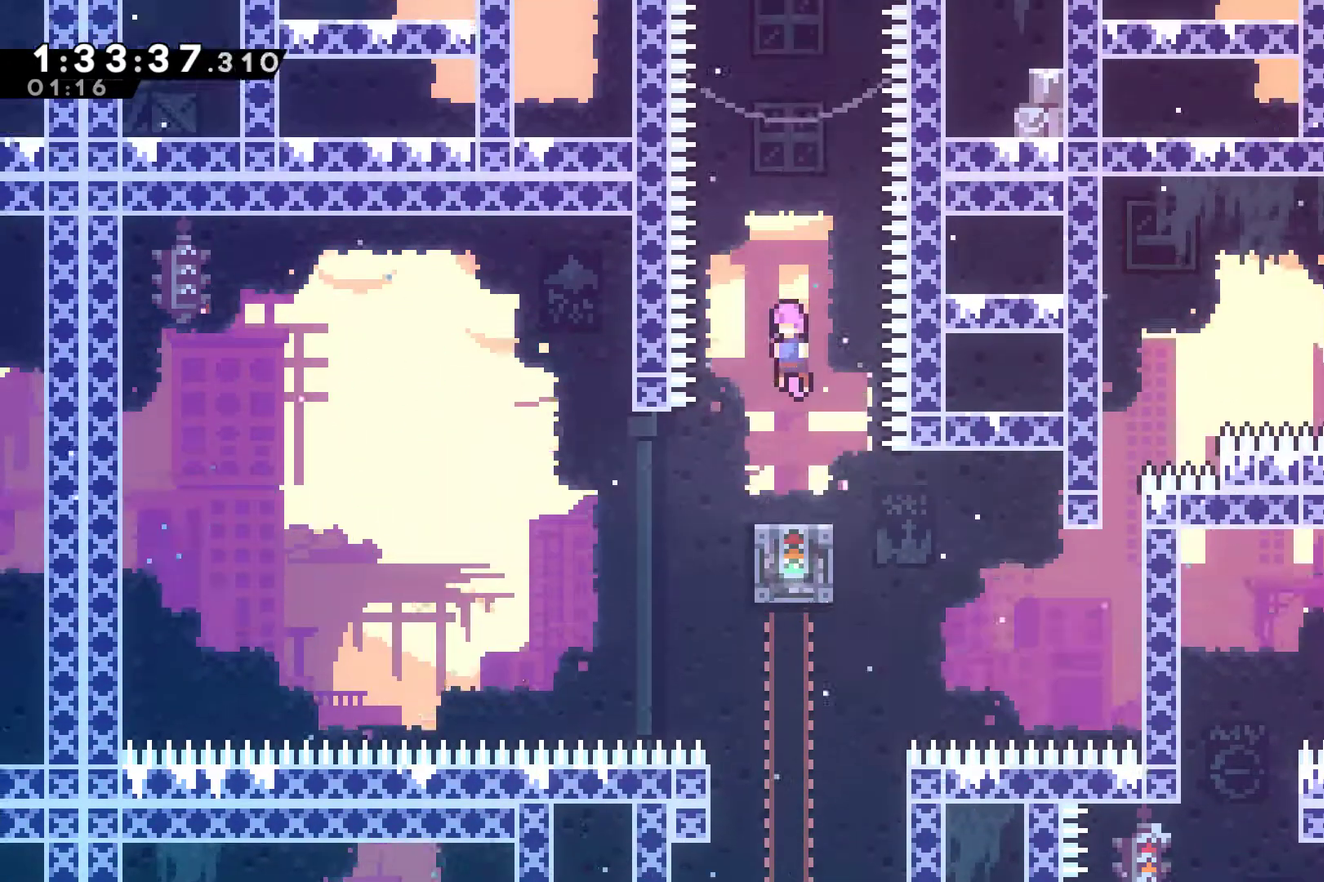
{"buttons": ["DPAD_UP"], "left_stick": "center", "right_stick": "center", "events": [[167, "DPAD_UP", "down"], [233, "A", "up"], [267, "X", "down"], [400, "X", "up"]]}
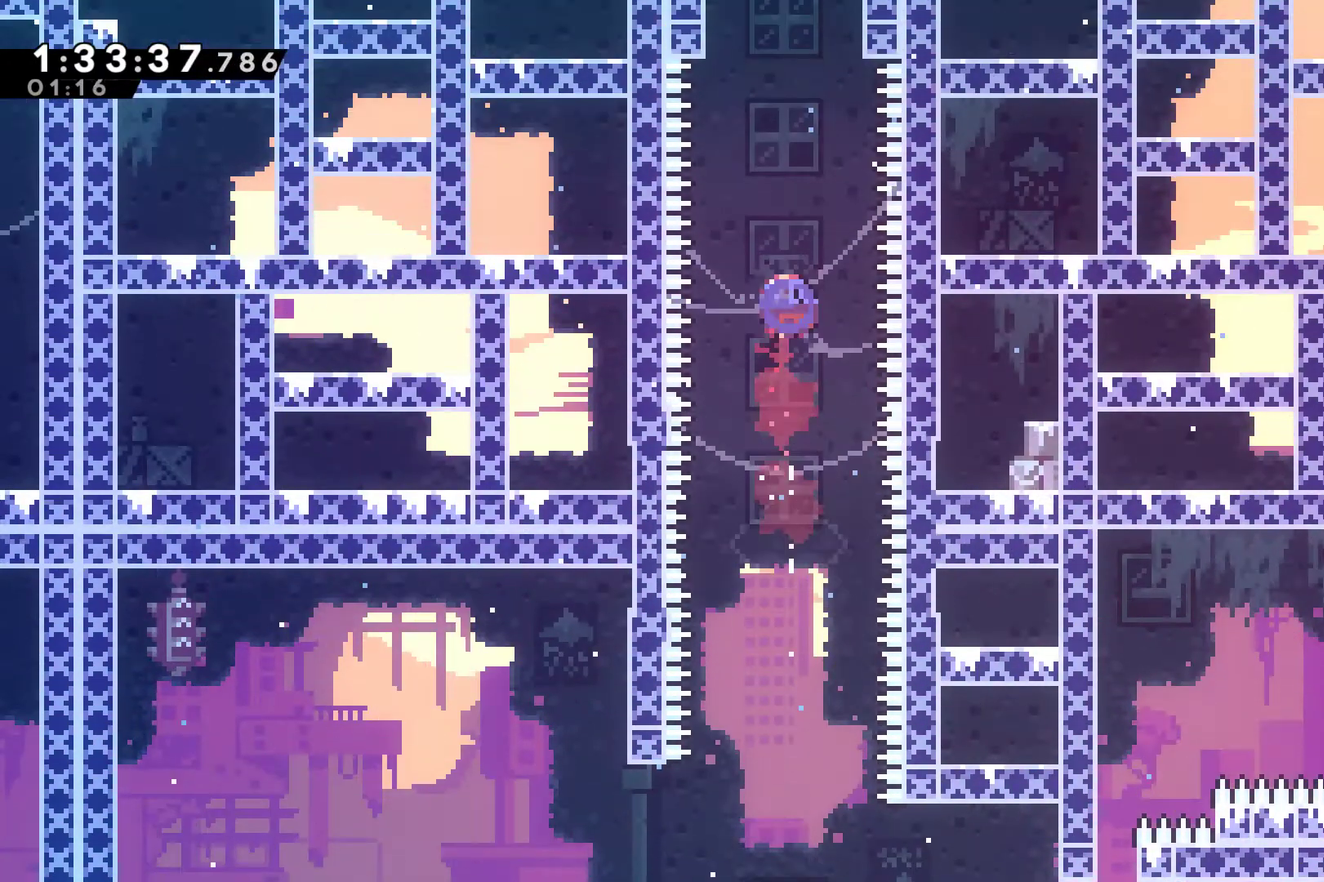
{"buttons": ["A", "DPAD_UP", "DPAD_RIGHT"], "left_stick": "center", "right_stick": "center", "events": [[33, "X", "down"], [267, "DPAD_RIGHT", "down"], [300, "X", "up"], [467, "A", "down"]]}
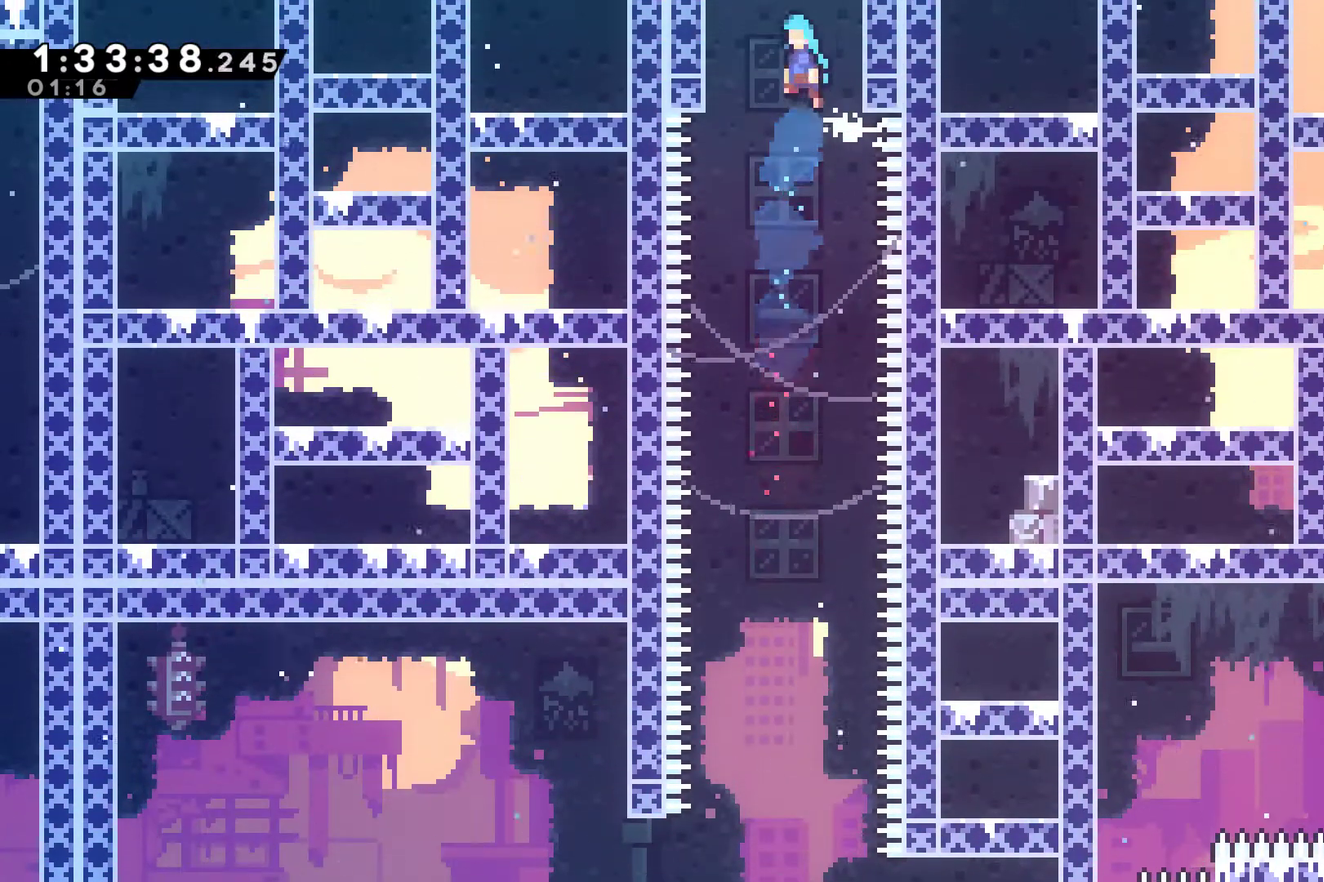
{"buttons": ["A"], "left_stick": "center", "right_stick": "center", "events": [[33, "DPAD_RIGHT", "up"], [167, "DPAD_UP", "up"]]}
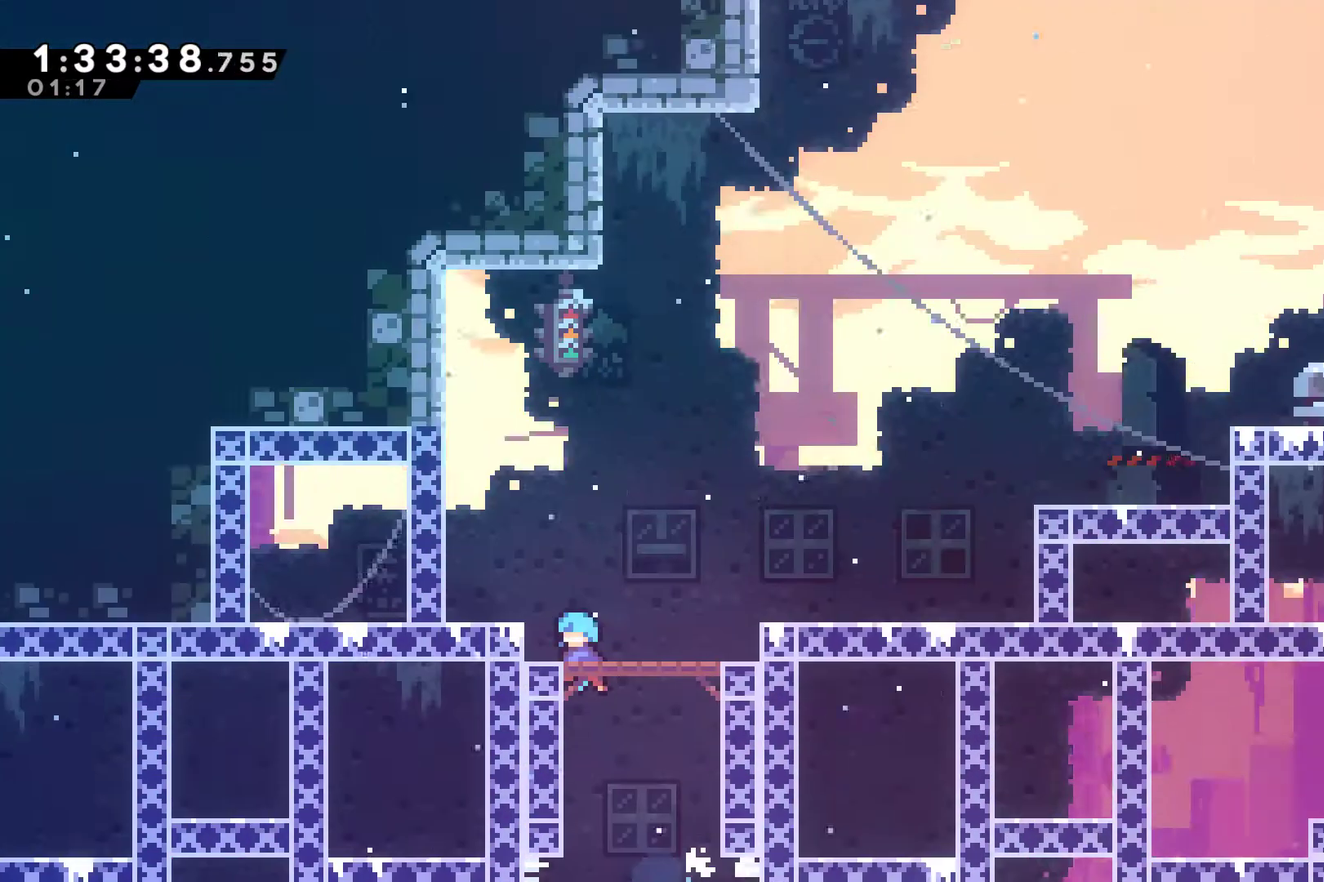
{"buttons": ["DPAD_RIGHT"], "left_stick": "center", "right_stick": "center", "events": [[200, "DPAD_RIGHT", "down"], [500, "A", "up"]]}
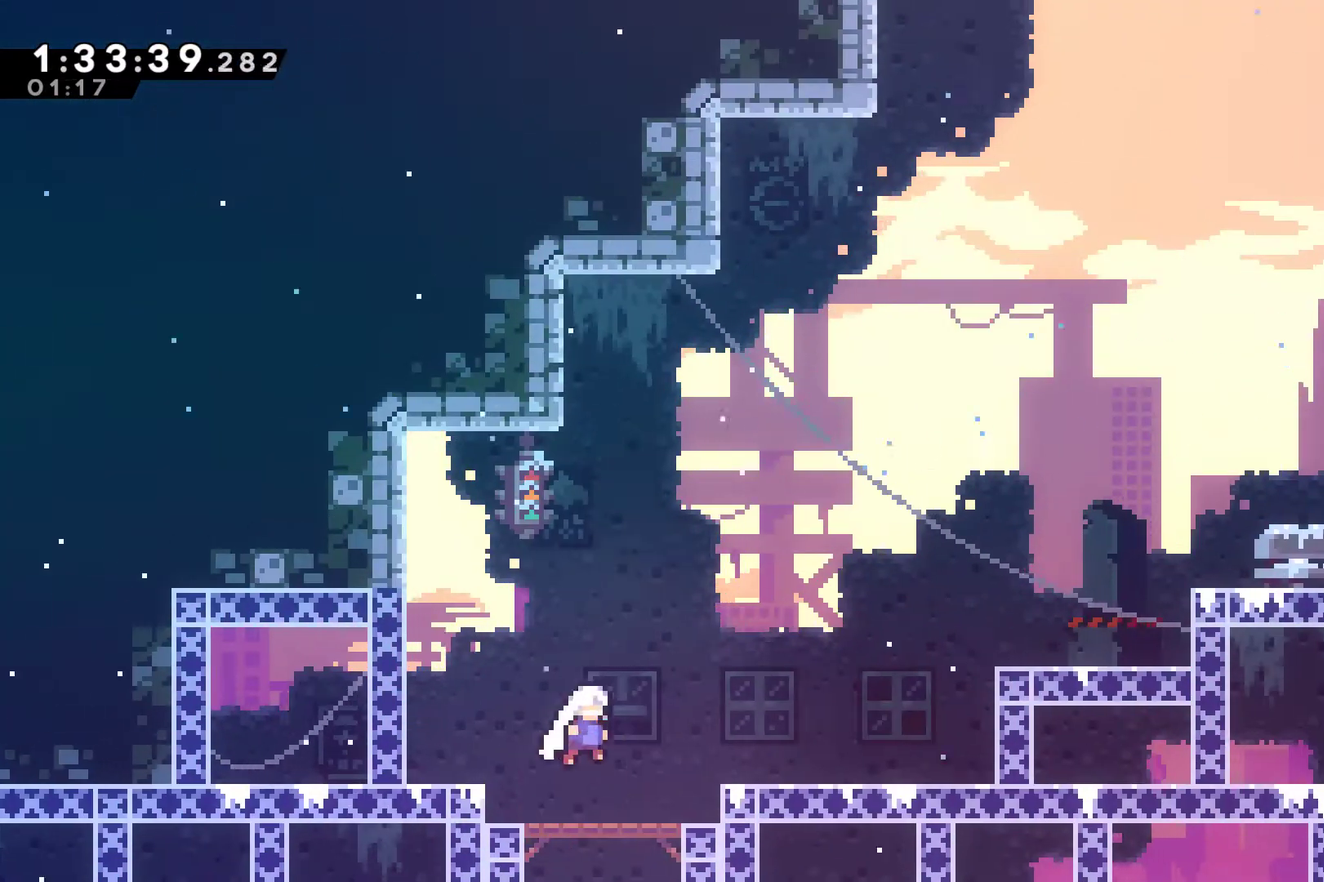
{"buttons": ["A", "X"], "left_stick": "center", "right_stick": "center", "events": [[67, "X", "down"], [333, "DPAD_RIGHT", "up"], [367, "A", "down"]]}
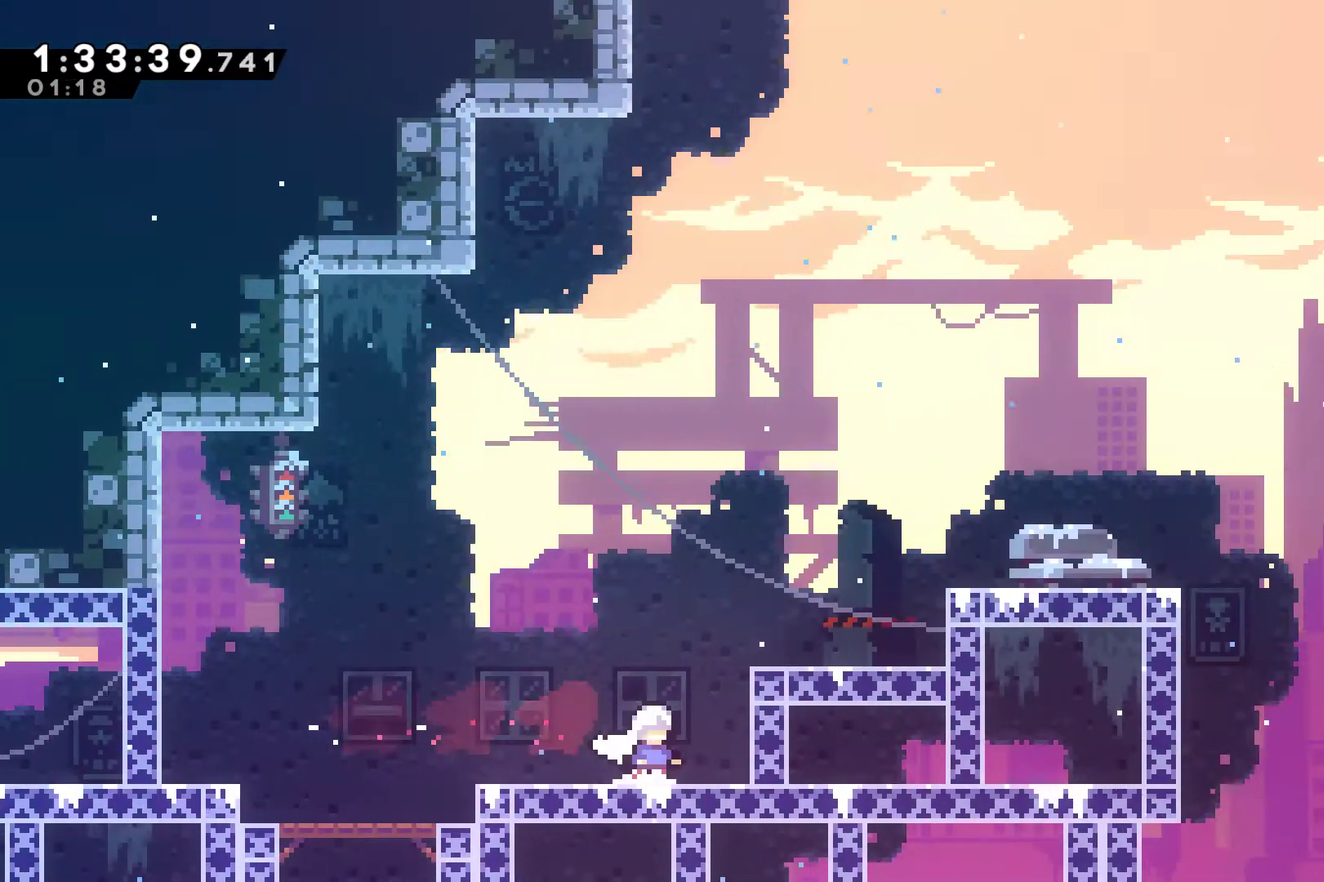
{"buttons": ["X", "DPAD_UP", "DPAD_RIGHT"], "left_stick": "center", "right_stick": "center", "events": [[33, "X", "up"], [67, "A", "up"], [133, "A", "down"], [167, "DPAD_RIGHT", "down"], [267, "DPAD_UP", "down"], [333, "A", "up"], [367, "X", "down"]]}
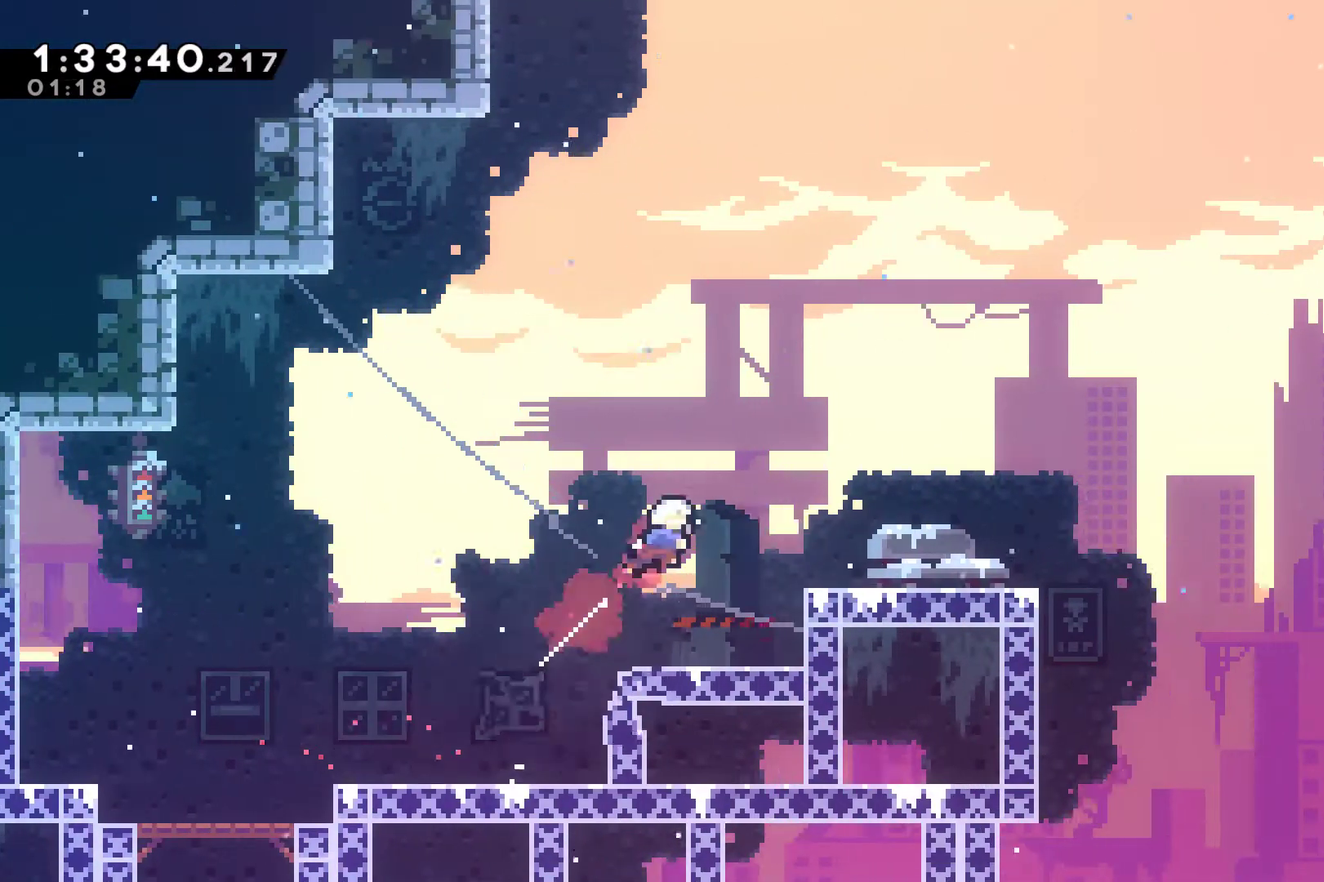
{"buttons": ["DPAD_RIGHT"], "left_stick": "center", "right_stick": "center", "events": [[100, "X", "up"], [133, "DPAD_UP", "up"]]}
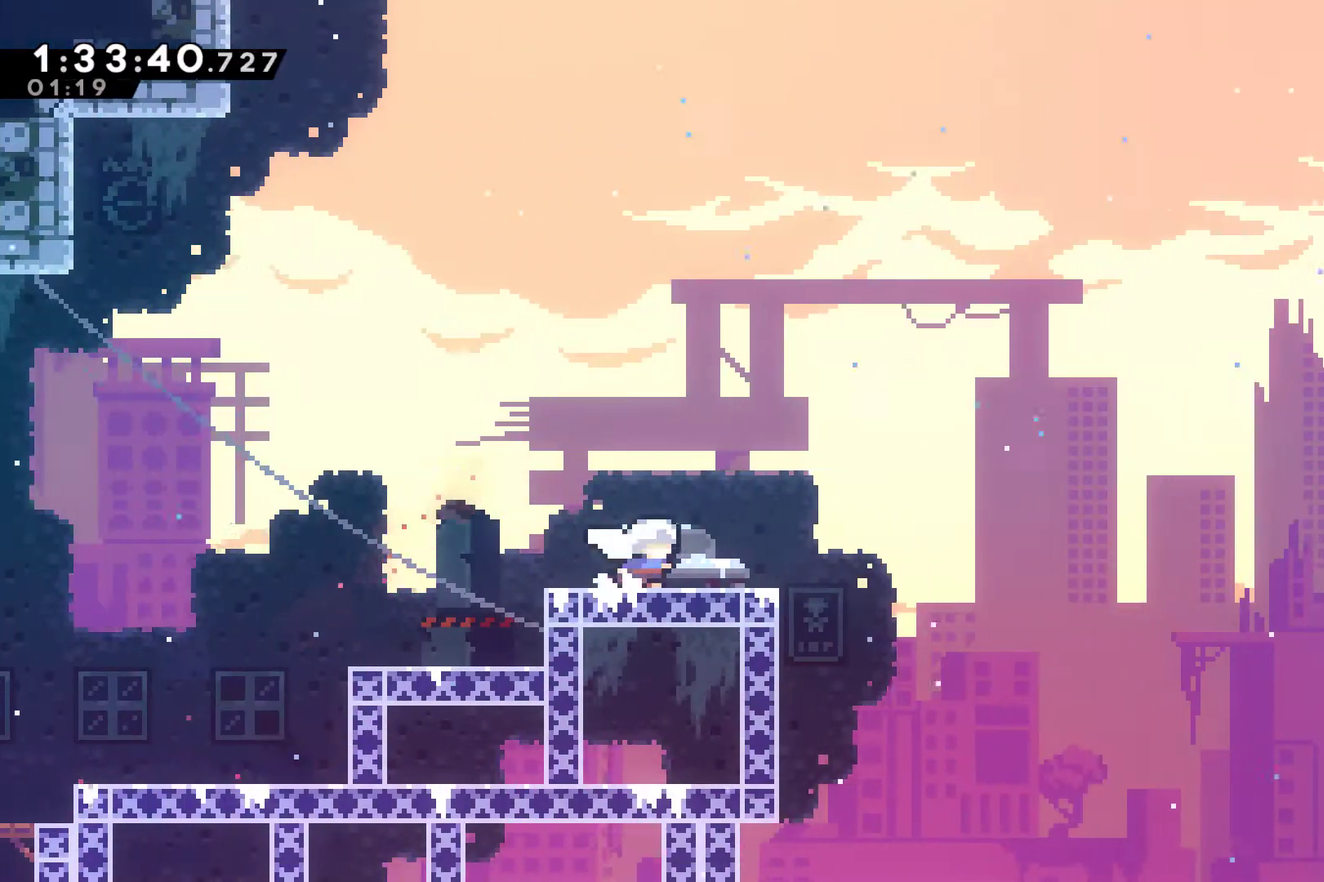
{"buttons": ["A", "DPAD_RIGHT"], "left_stick": "center", "right_stick": "center", "events": [[400, "A", "down"]]}
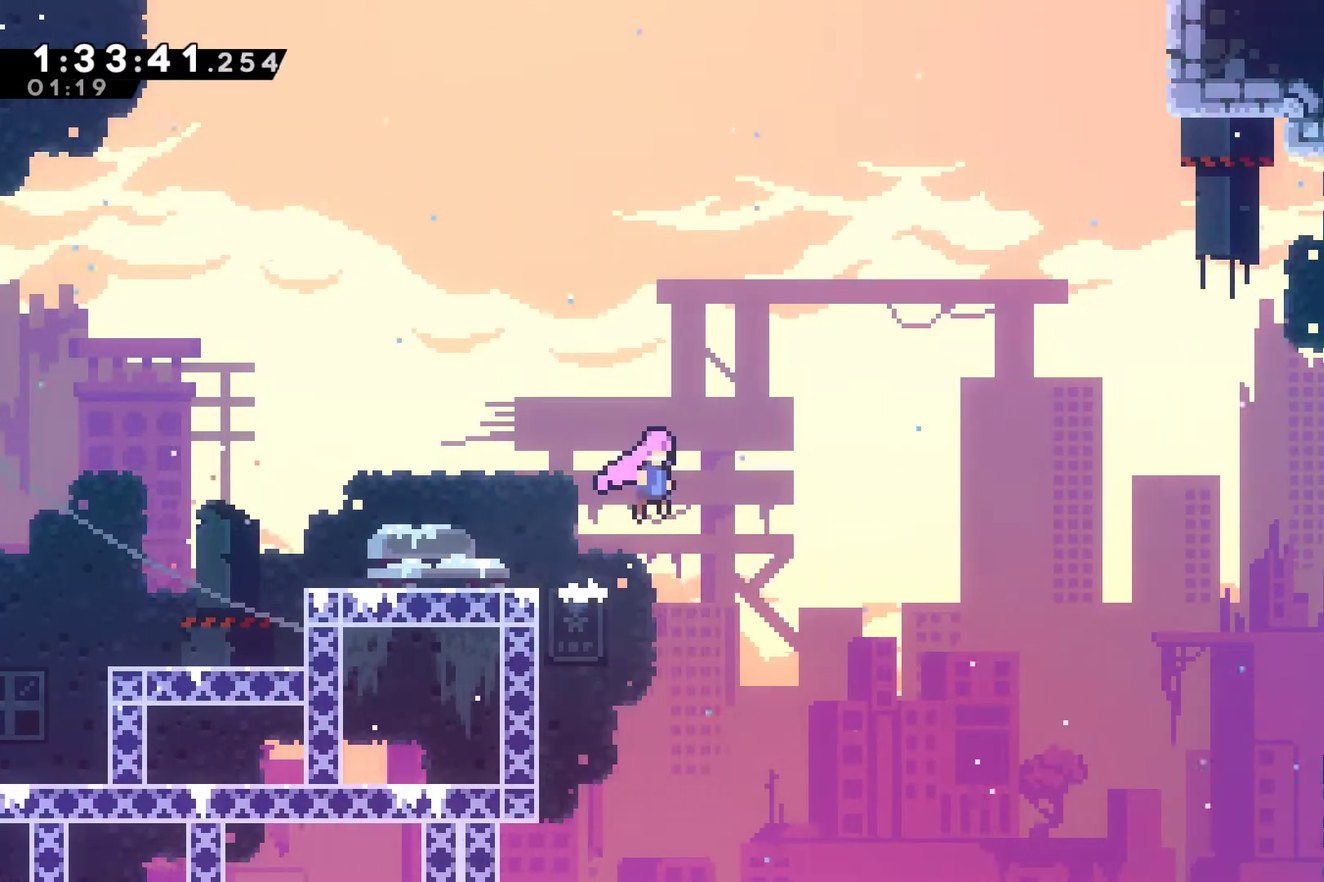
{"buttons": ["X", "DPAD_RIGHT"], "left_stick": "center", "right_stick": "center", "events": [[200, "A", "up"], [367, "X", "down"]]}
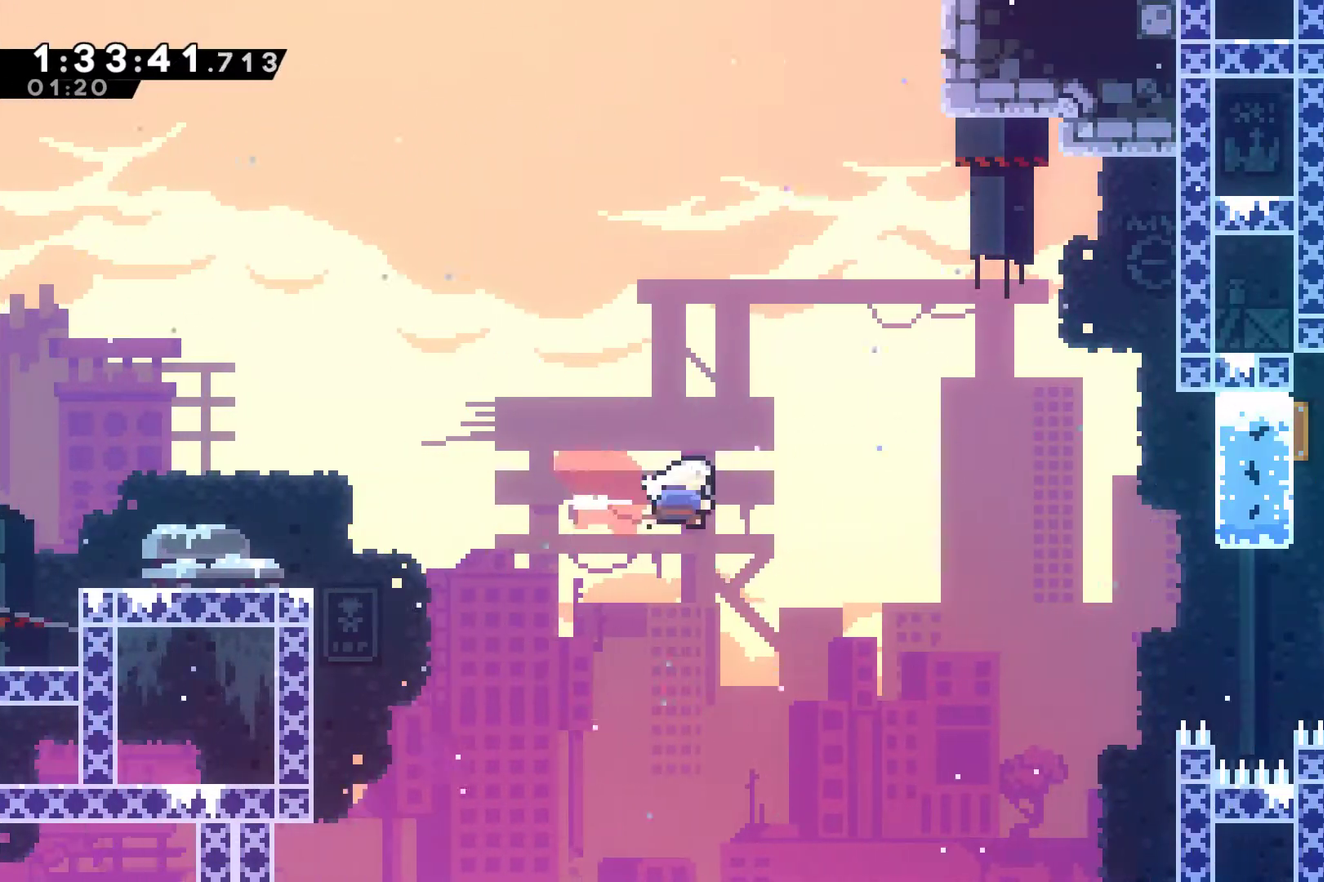
{"buttons": ["X", "DPAD_UP", "DPAD_RIGHT"], "left_stick": "center", "right_stick": "center", "events": [[100, "X", "up"], [400, "DPAD_UP", "down"], [433, "X", "down"]]}
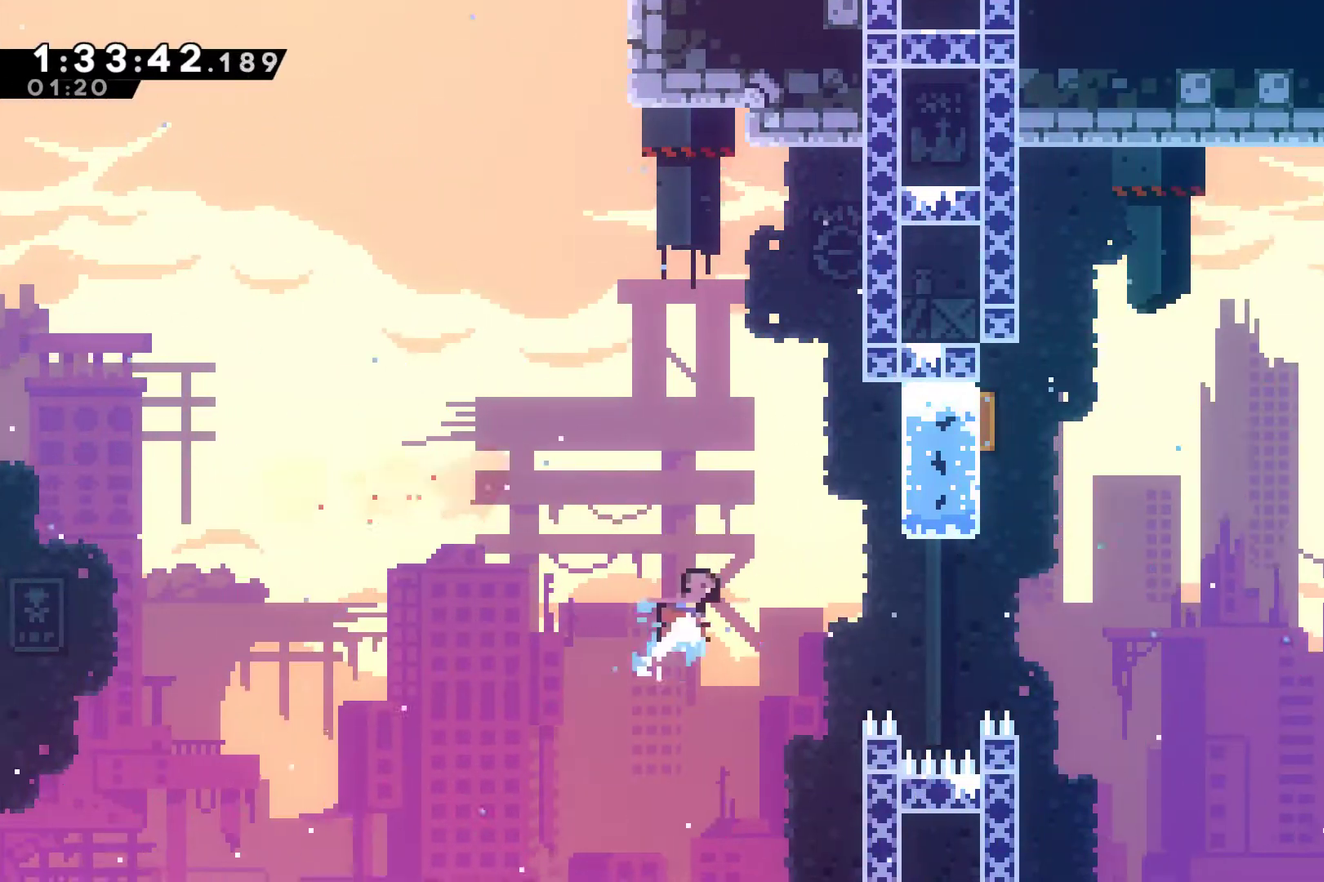
{"buttons": ["R1", "DPAD_UP", "DPAD_RIGHT"], "left_stick": "center", "right_stick": "center", "events": [[67, "X", "up"], [100, "R1", "down"]]}
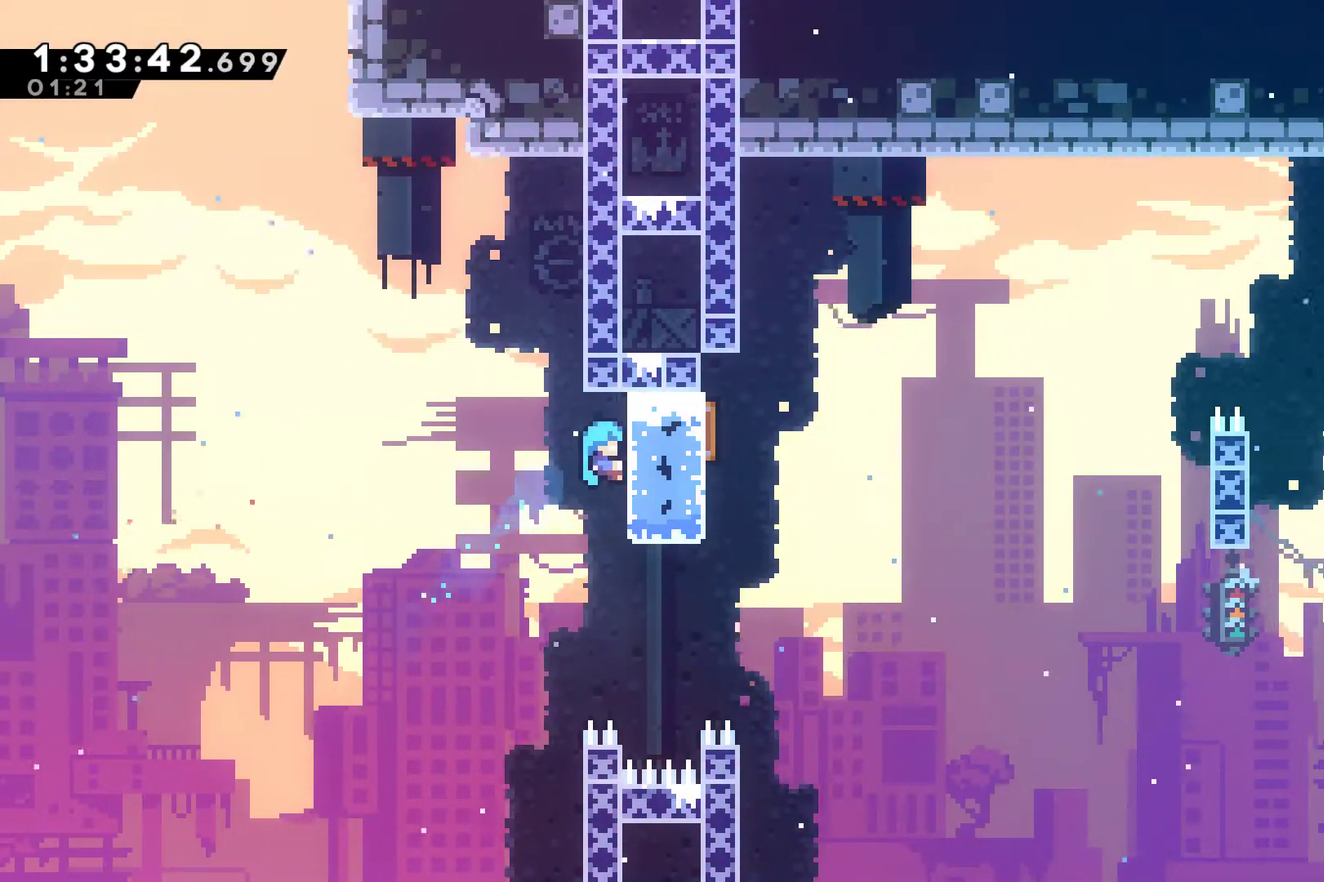
{"buttons": ["R1"], "left_stick": "center", "right_stick": "center", "events": [[167, "DPAD_RIGHT", "up"], [233, "DPAD_UP", "up"]]}
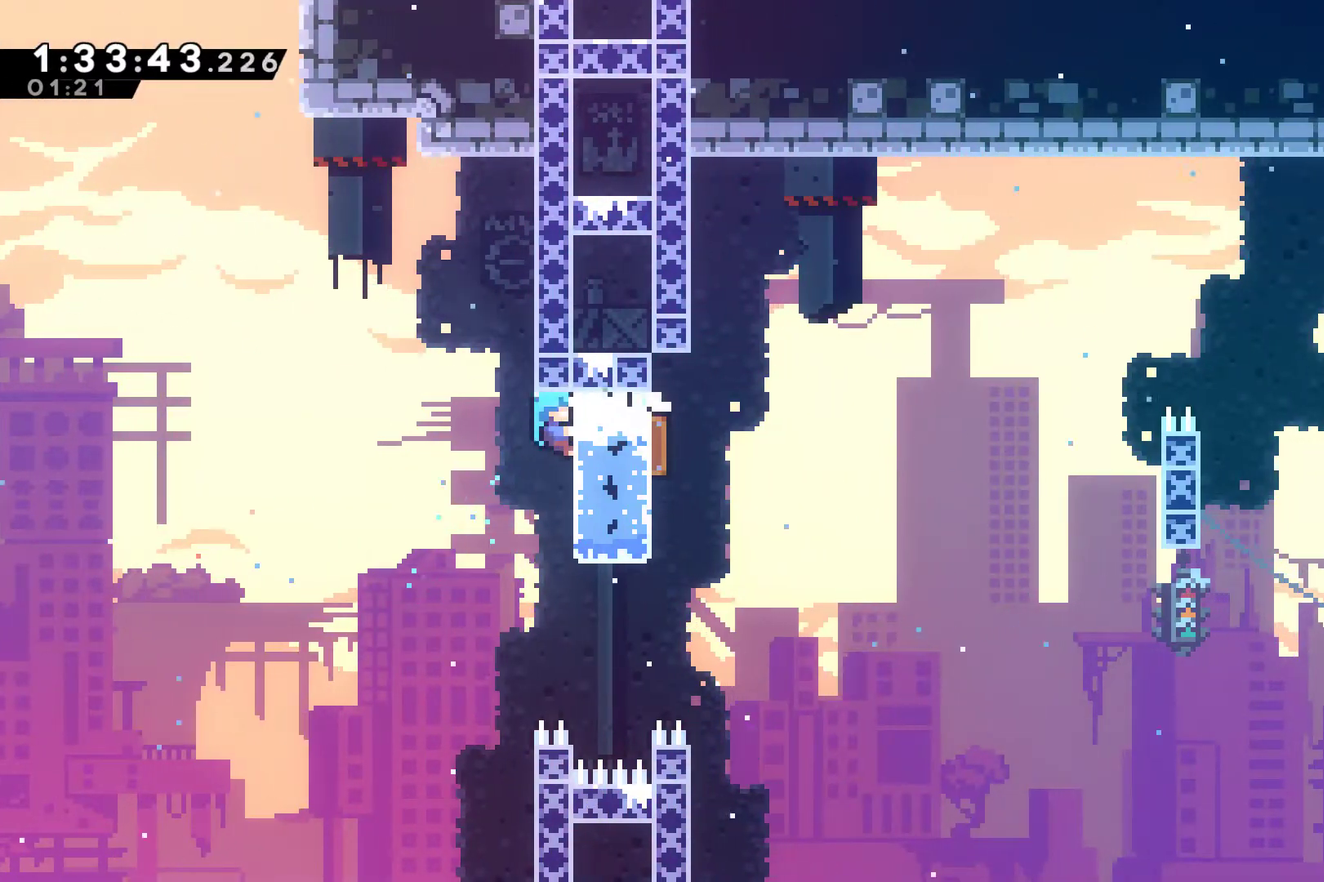
{"buttons": ["A", "R1", "DPAD_RIGHT"], "left_stick": "center", "right_stick": "center", "events": [[500, "A", "down"], [500, "DPAD_RIGHT", "down"]]}
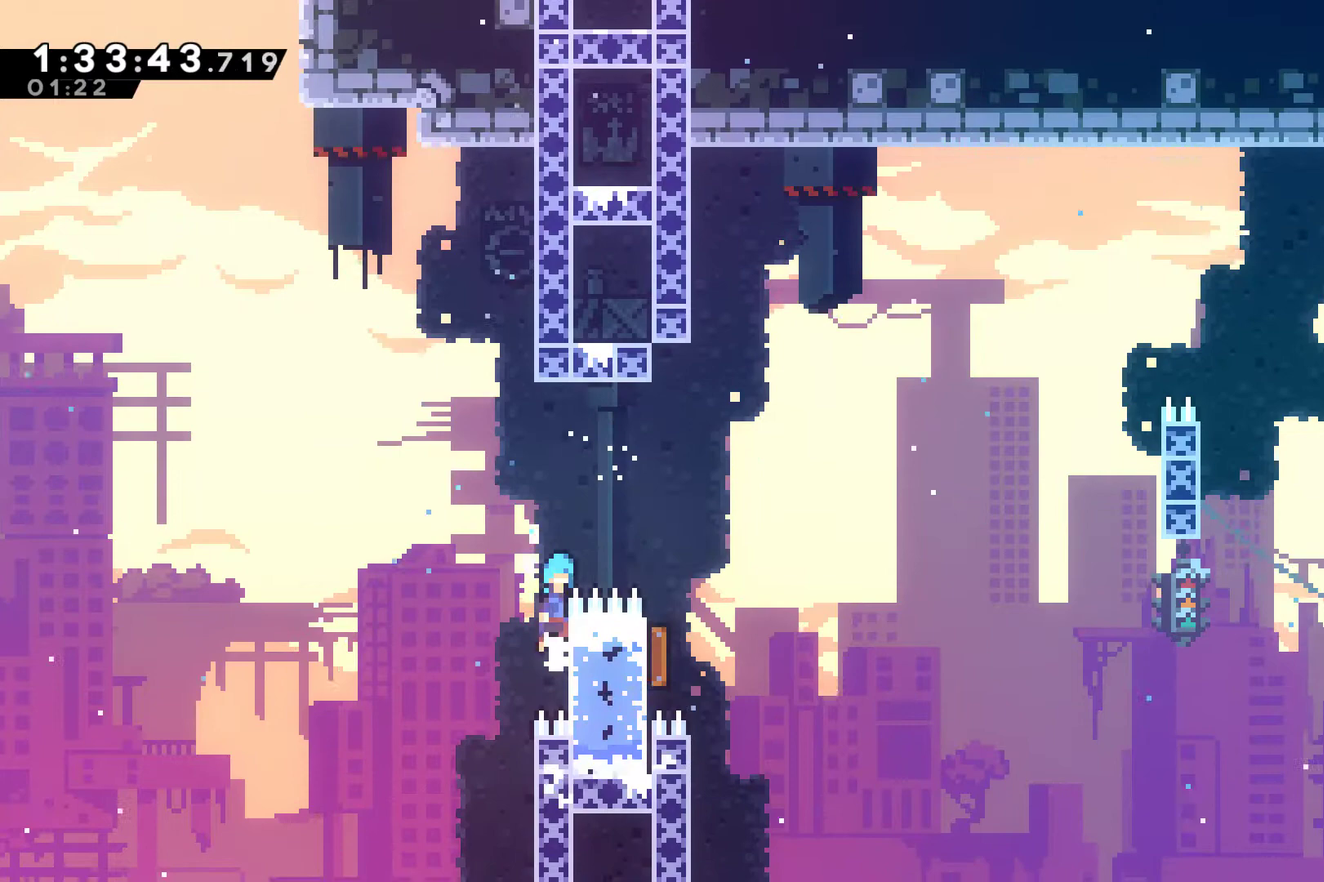
{"buttons": ["DPAD_UP", "DPAD_LEFT"], "left_stick": "center", "right_stick": "center", "events": [[167, "A", "up"], [200, "R1", "up"], [367, "DPAD_RIGHT", "up"], [433, "DPAD_LEFT", "down"], [467, "DPAD_UP", "down"]]}